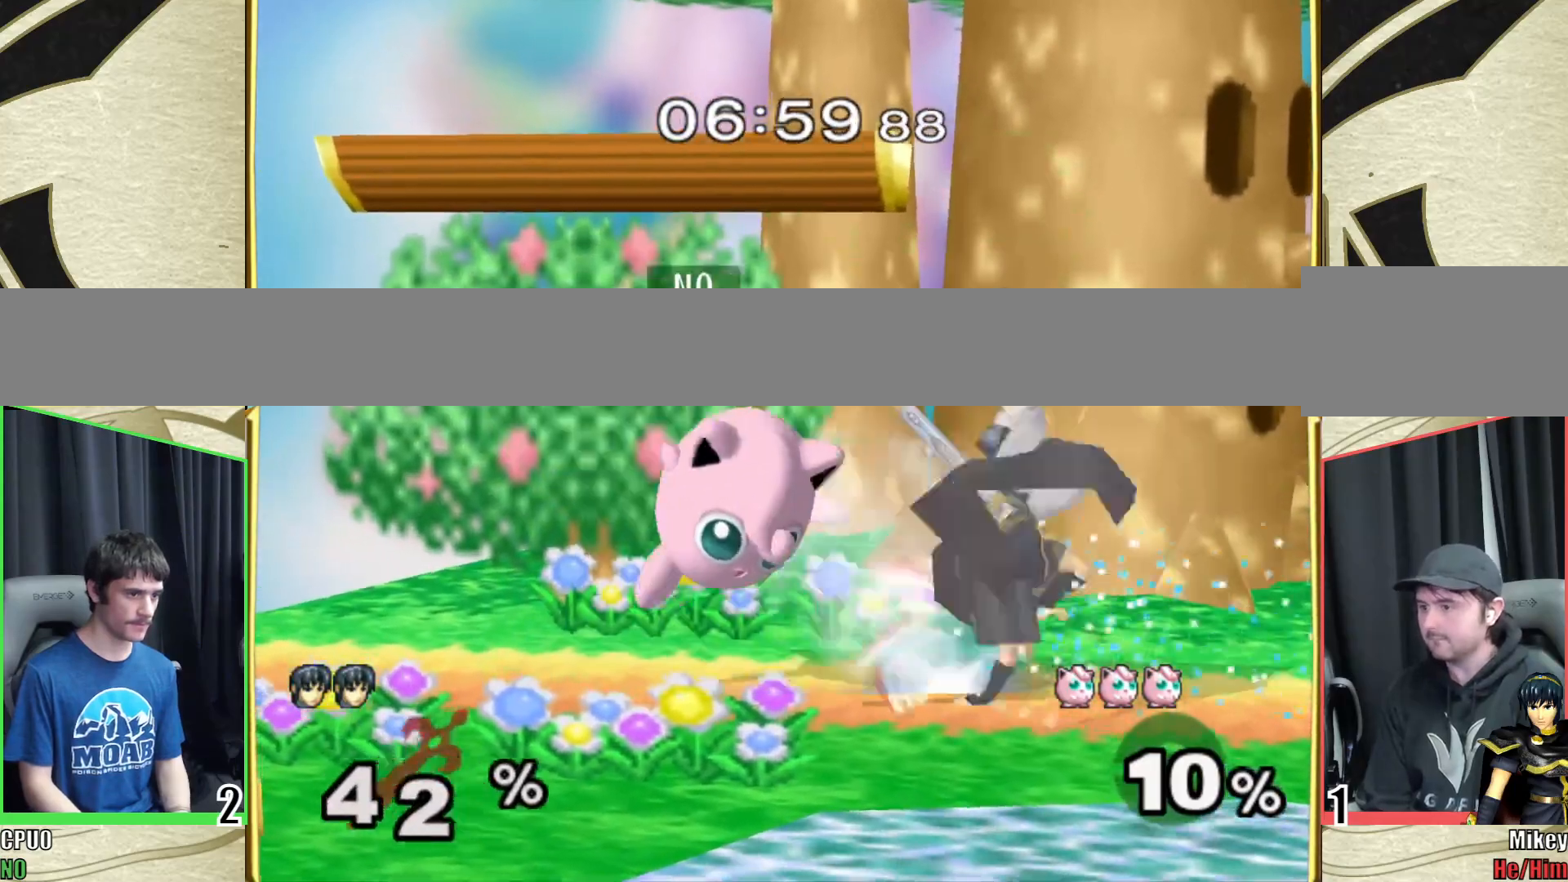
Gameplay with a controller (Nintendo layout); each line is a JSON object with the inputs held at the frame after it. "events" lists button and stick changes between this image and that frame as [ms after this image, input, new state], when the widget could be followed in between. Not read: L3 R3 START.
{"buttons": [], "left_stick": "center", "right_stick": "center", "events": [[350, "R1", "up"], [417, "left_stick", "center"]]}
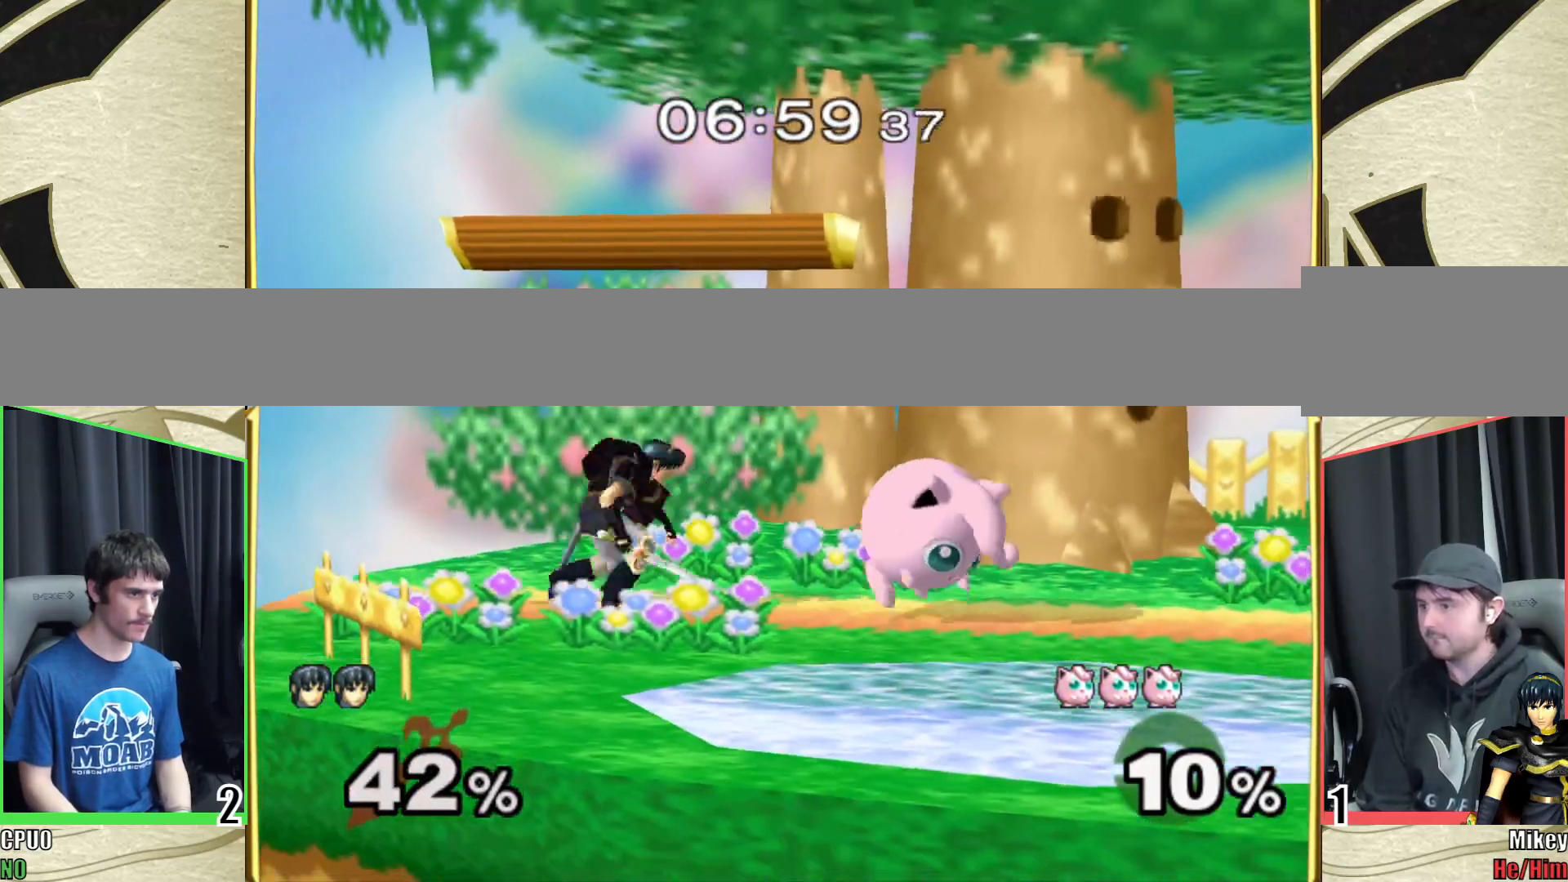
{"buttons": ["R1"], "left_stick": "right", "right_stick": "center", "events": [[67, "left_stick", "right"], [183, "R1", "down"]]}
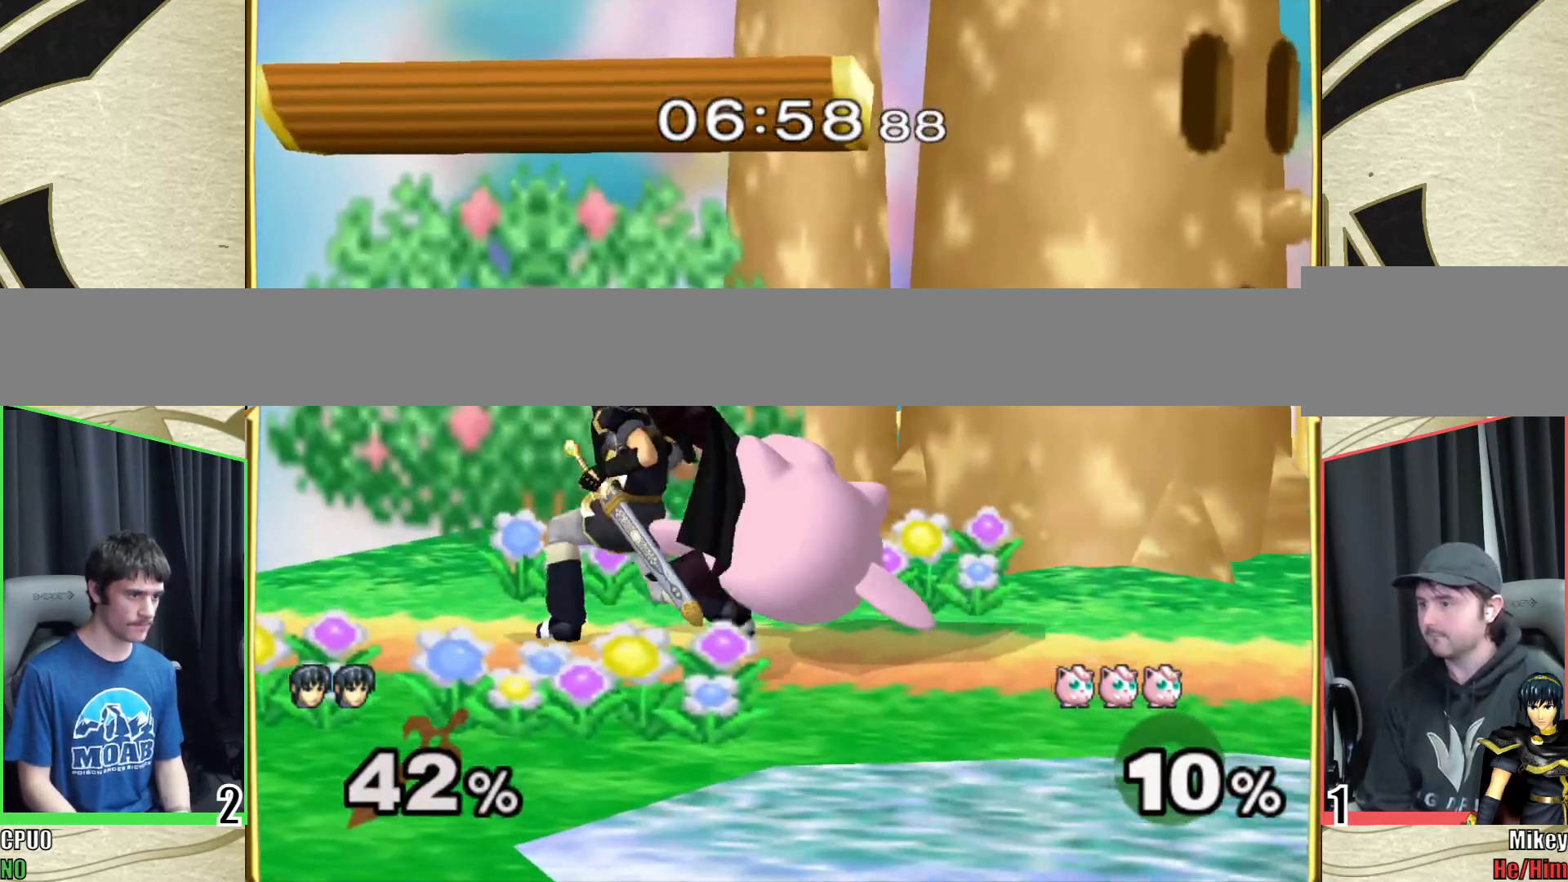
{"buttons": [], "left_stick": "down", "right_stick": "center", "events": [[167, "left_stick", "center"], [217, "A", "down"], [350, "A", "up"], [383, "left_stick", "down"], [433, "R1", "up"]]}
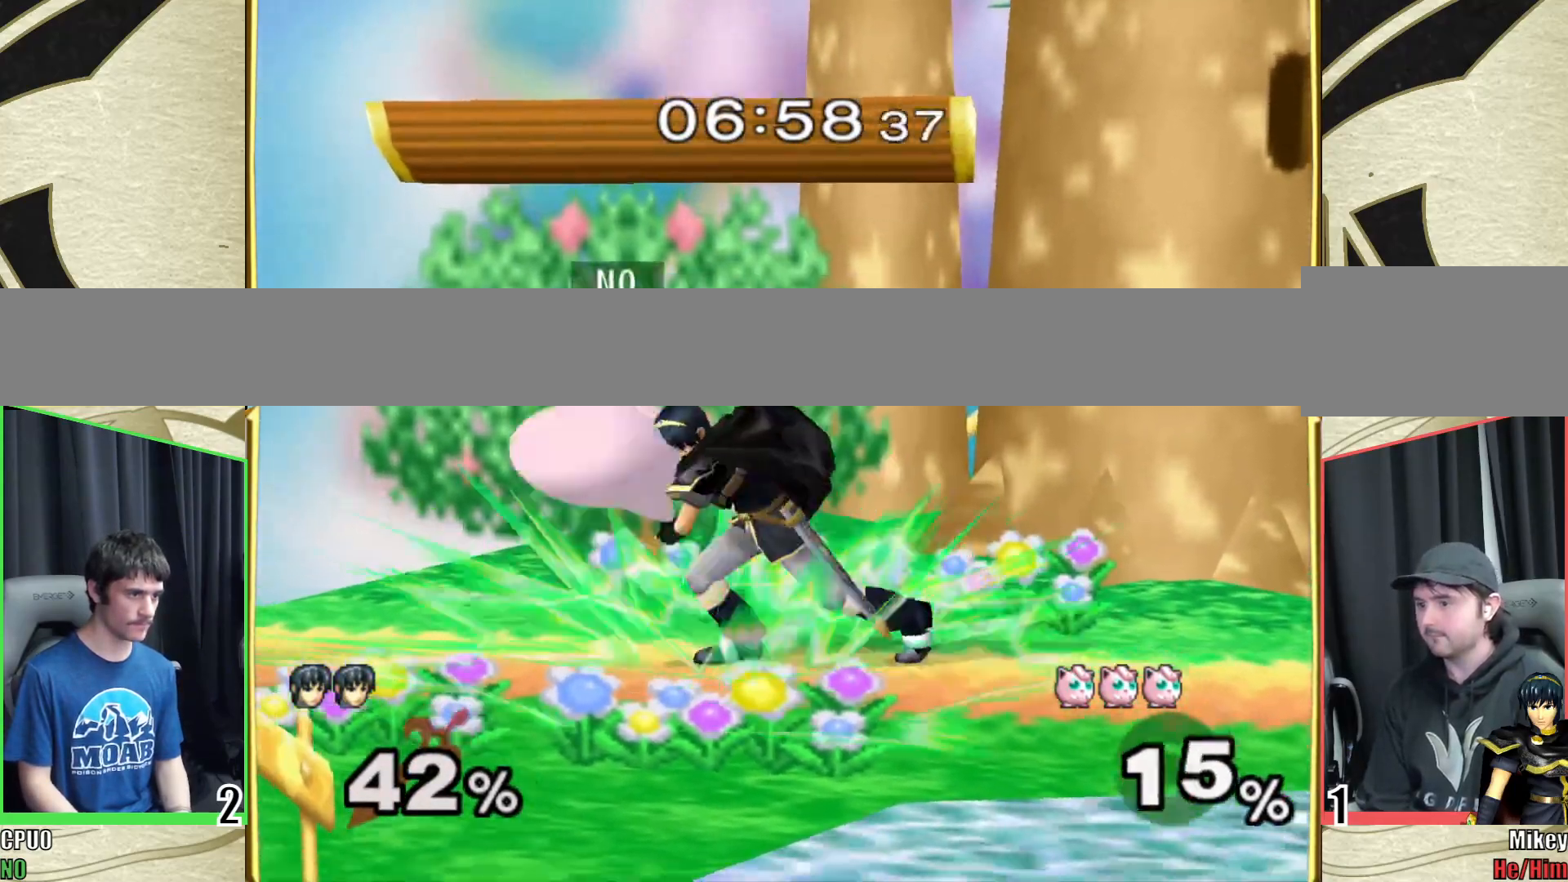
{"buttons": [], "left_stick": "center", "right_stick": "left", "events": [[100, "left_stick", "center"], [317, "right_stick", "left"]]}
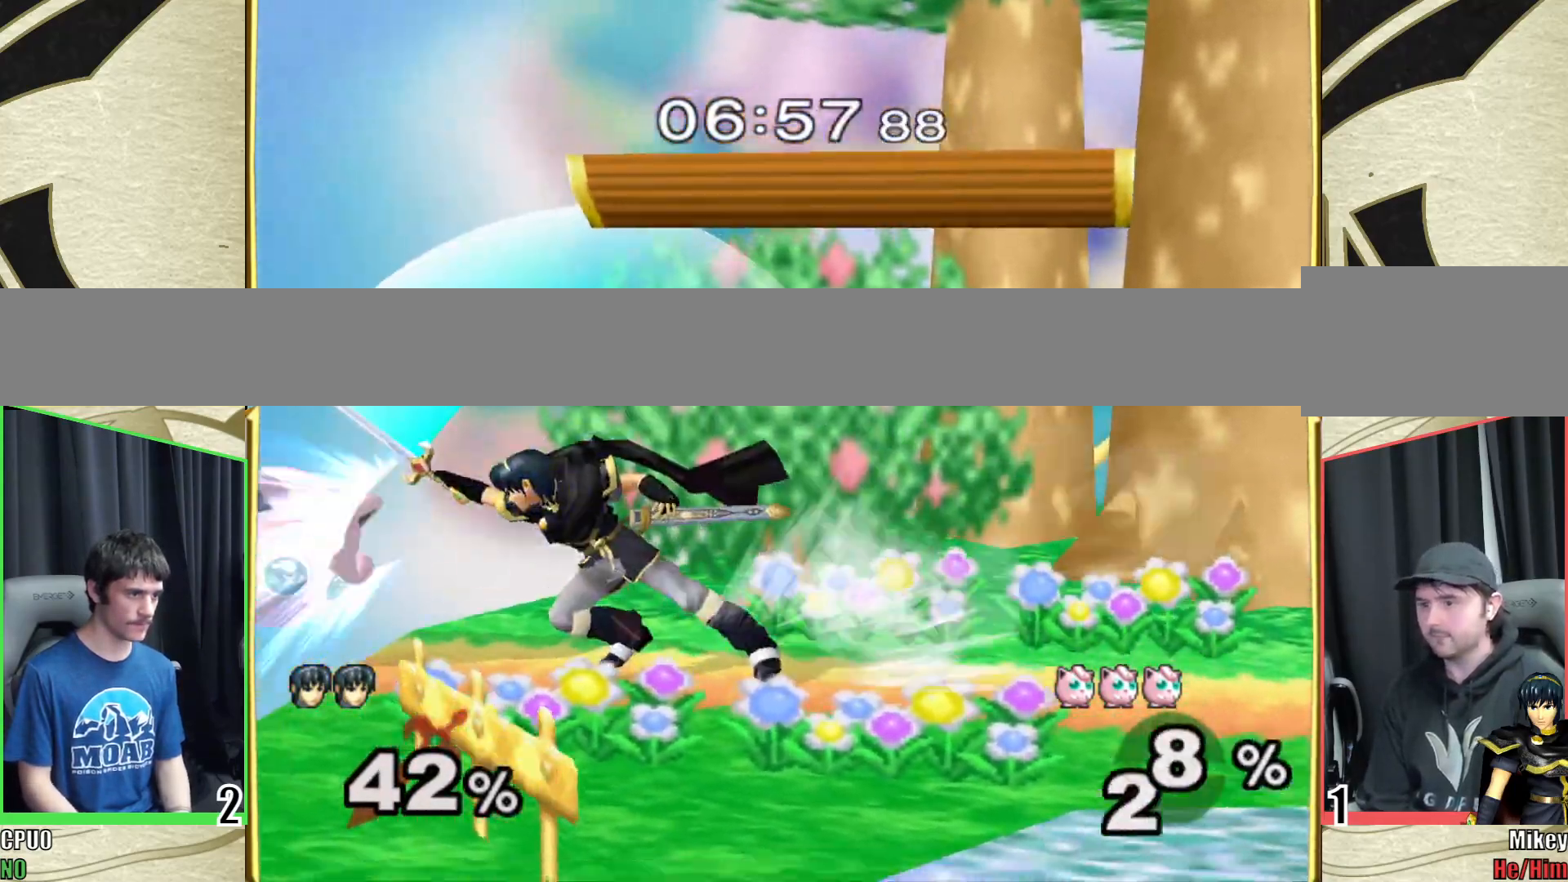
{"buttons": [], "left_stick": "center", "right_stick": "center", "events": [[400, "right_stick", "center"]]}
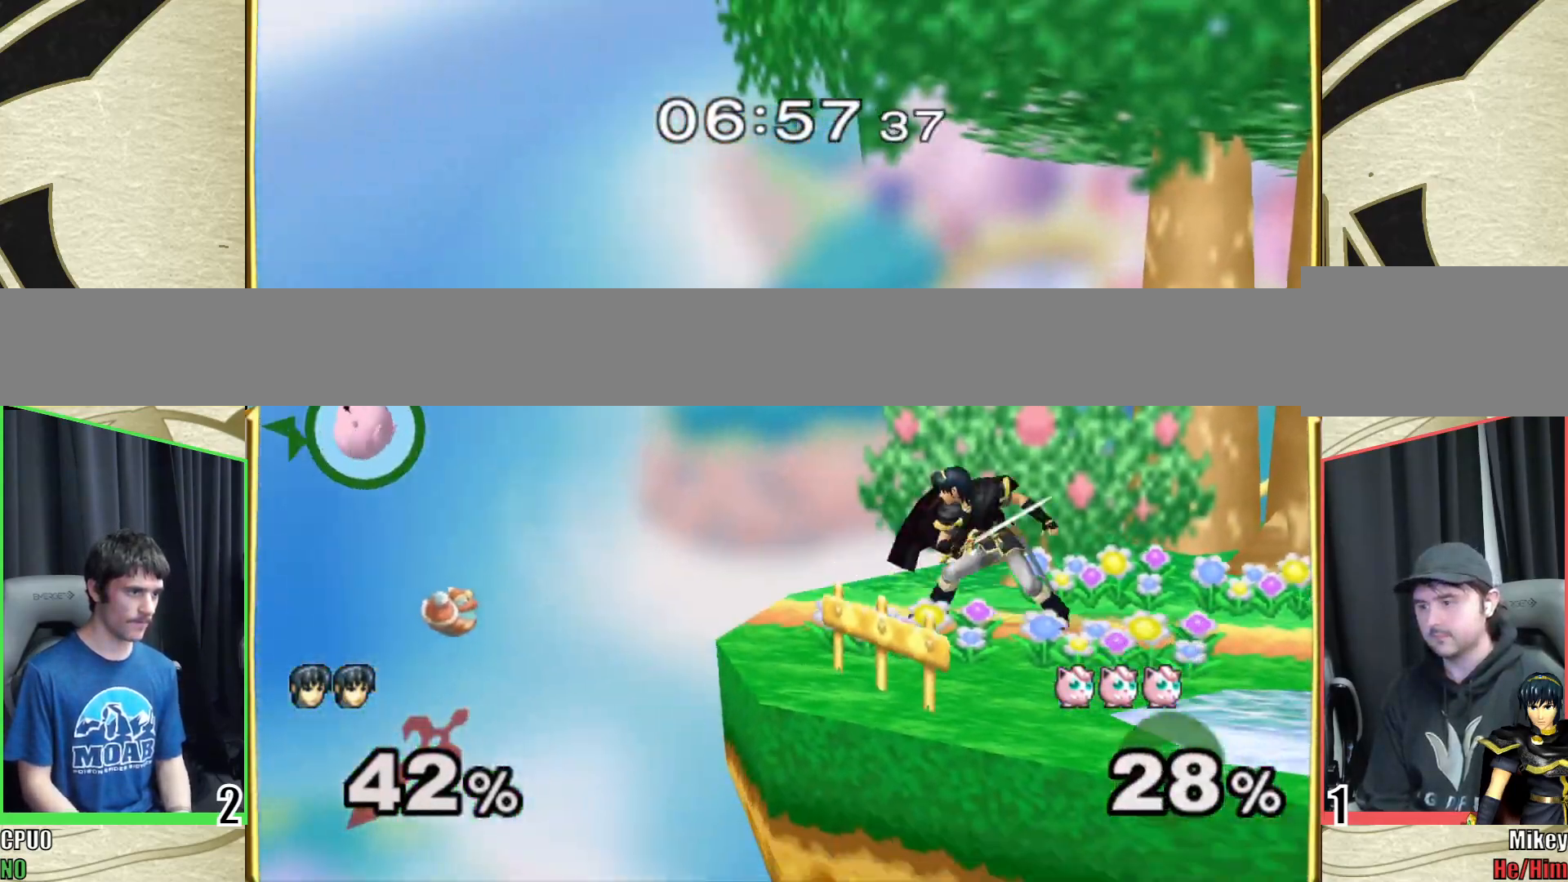
{"buttons": [], "left_stick": "right", "right_stick": "center", "events": [[267, "left_stick", "left"], [433, "left_stick", "right"]]}
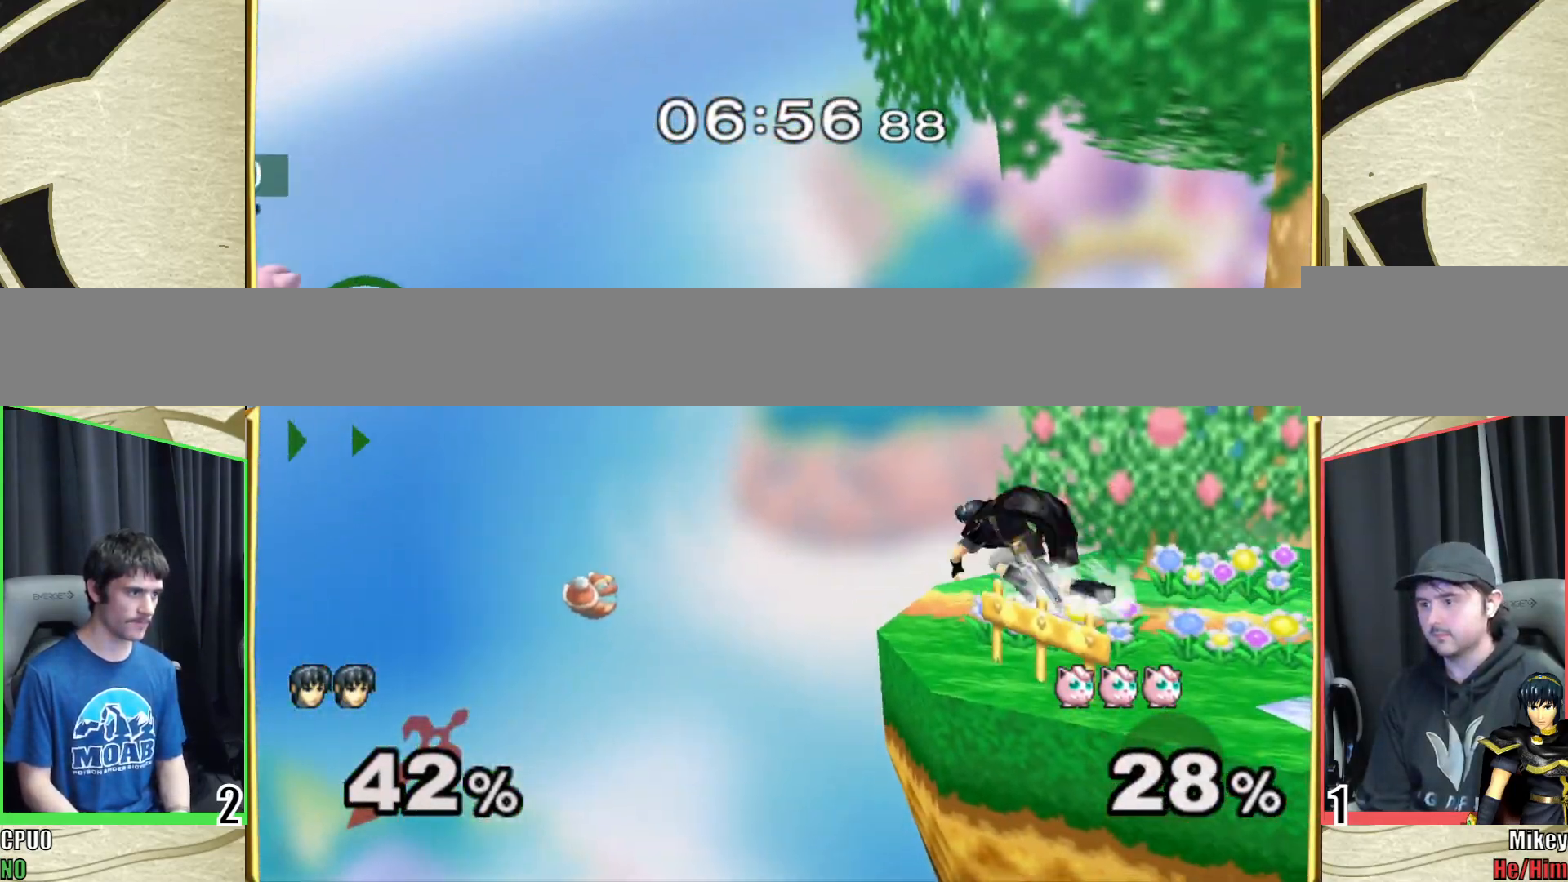
{"buttons": ["Y"], "left_stick": "left", "right_stick": "center", "events": [[50, "left_stick", "left"], [133, "left_stick", "right"], [283, "left_stick", "left"], [400, "Y", "down"]]}
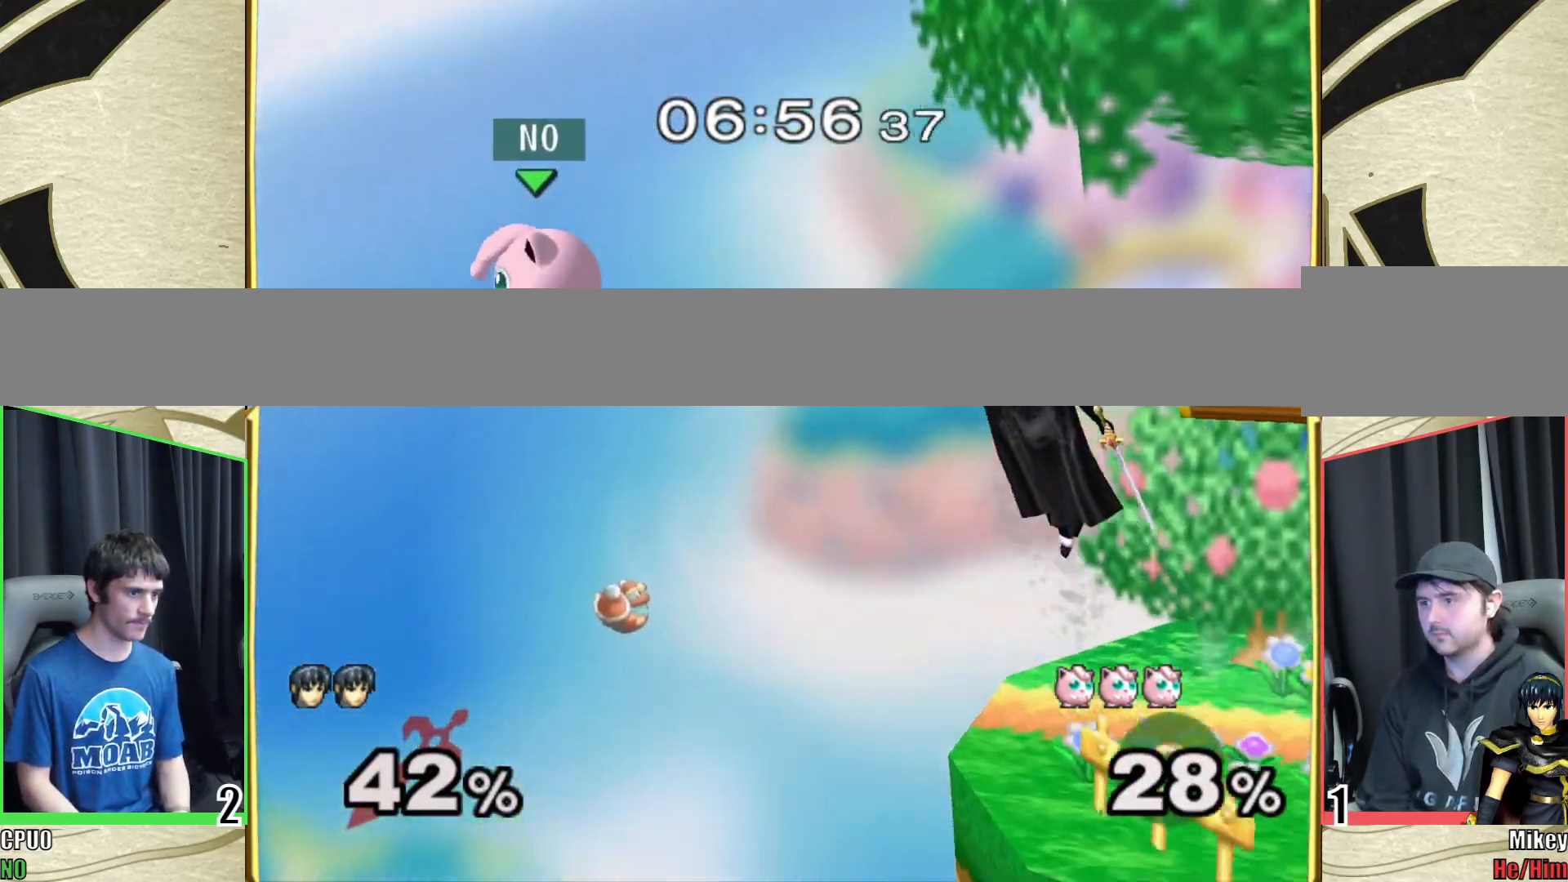
{"buttons": [], "left_stick": "right", "right_stick": "left", "events": [[83, "left_stick", "right"], [100, "Y", "up"], [233, "right_stick", "left"]]}
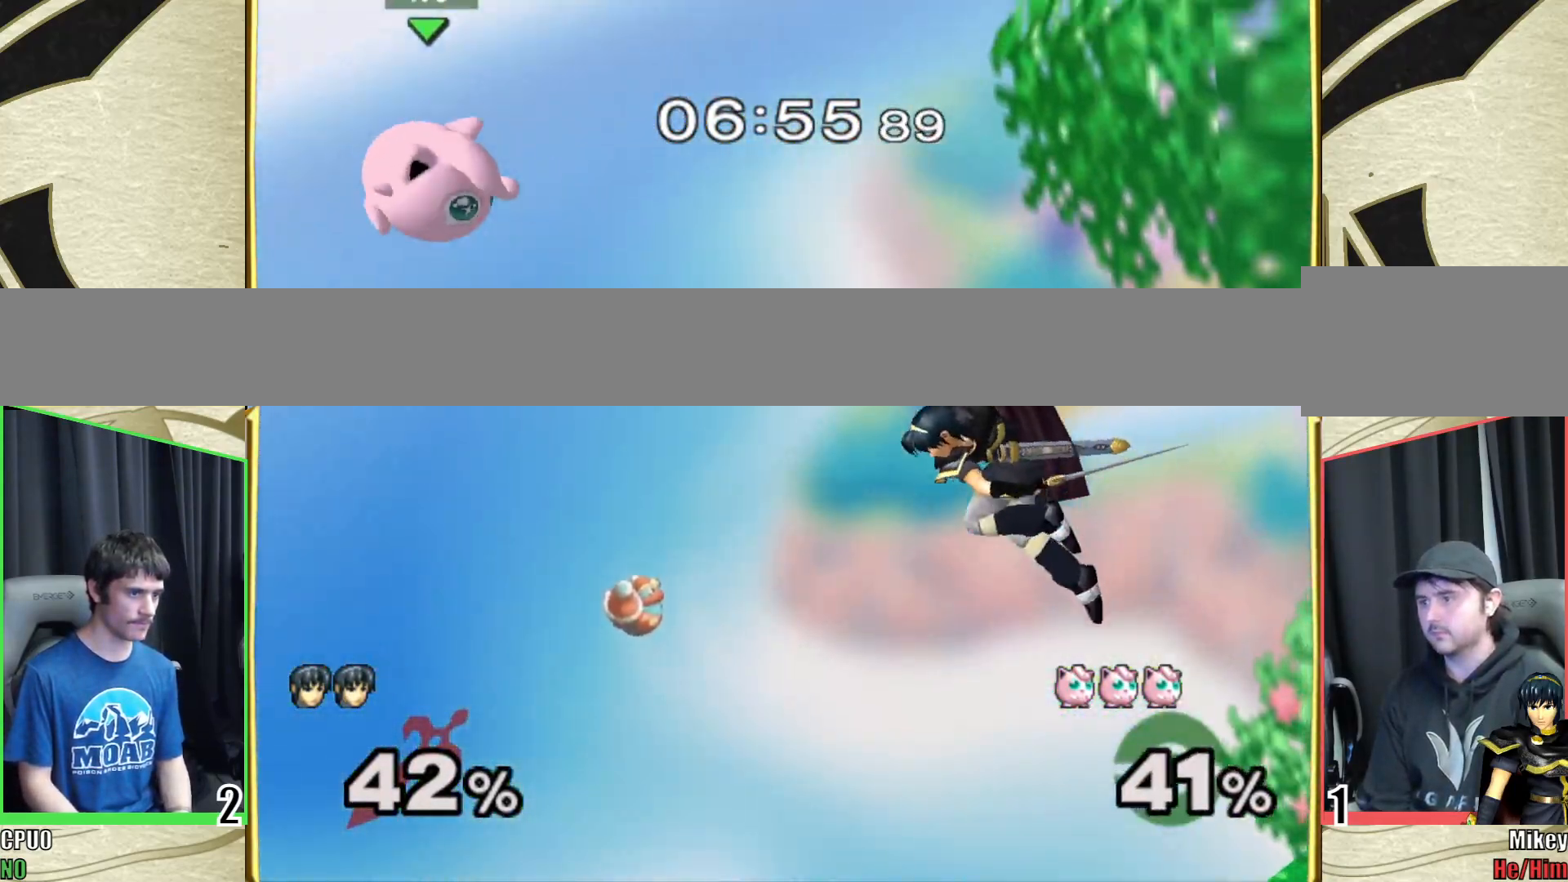
{"buttons": ["Y"], "left_stick": "right", "right_stick": "center", "events": [[133, "right_stick", "center"], [483, "Y", "down"]]}
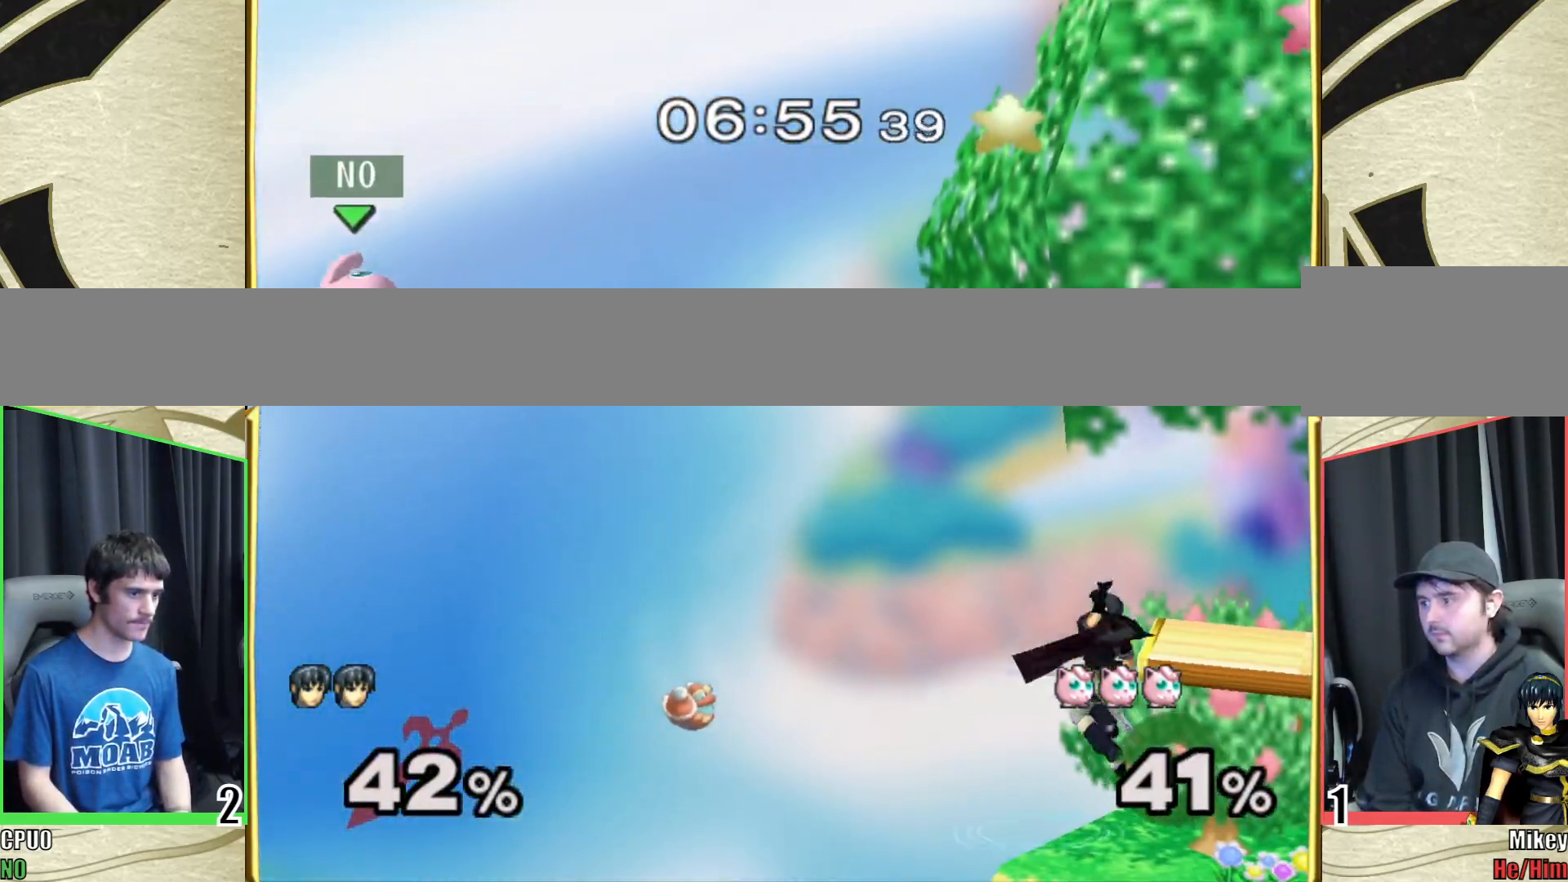
{"buttons": [], "left_stick": "left", "right_stick": "center", "events": [[283, "left_stick", "down-left"], [300, "R1", "down"], [300, "Y", "up"], [383, "R1", "up"], [417, "left_stick", "left"]]}
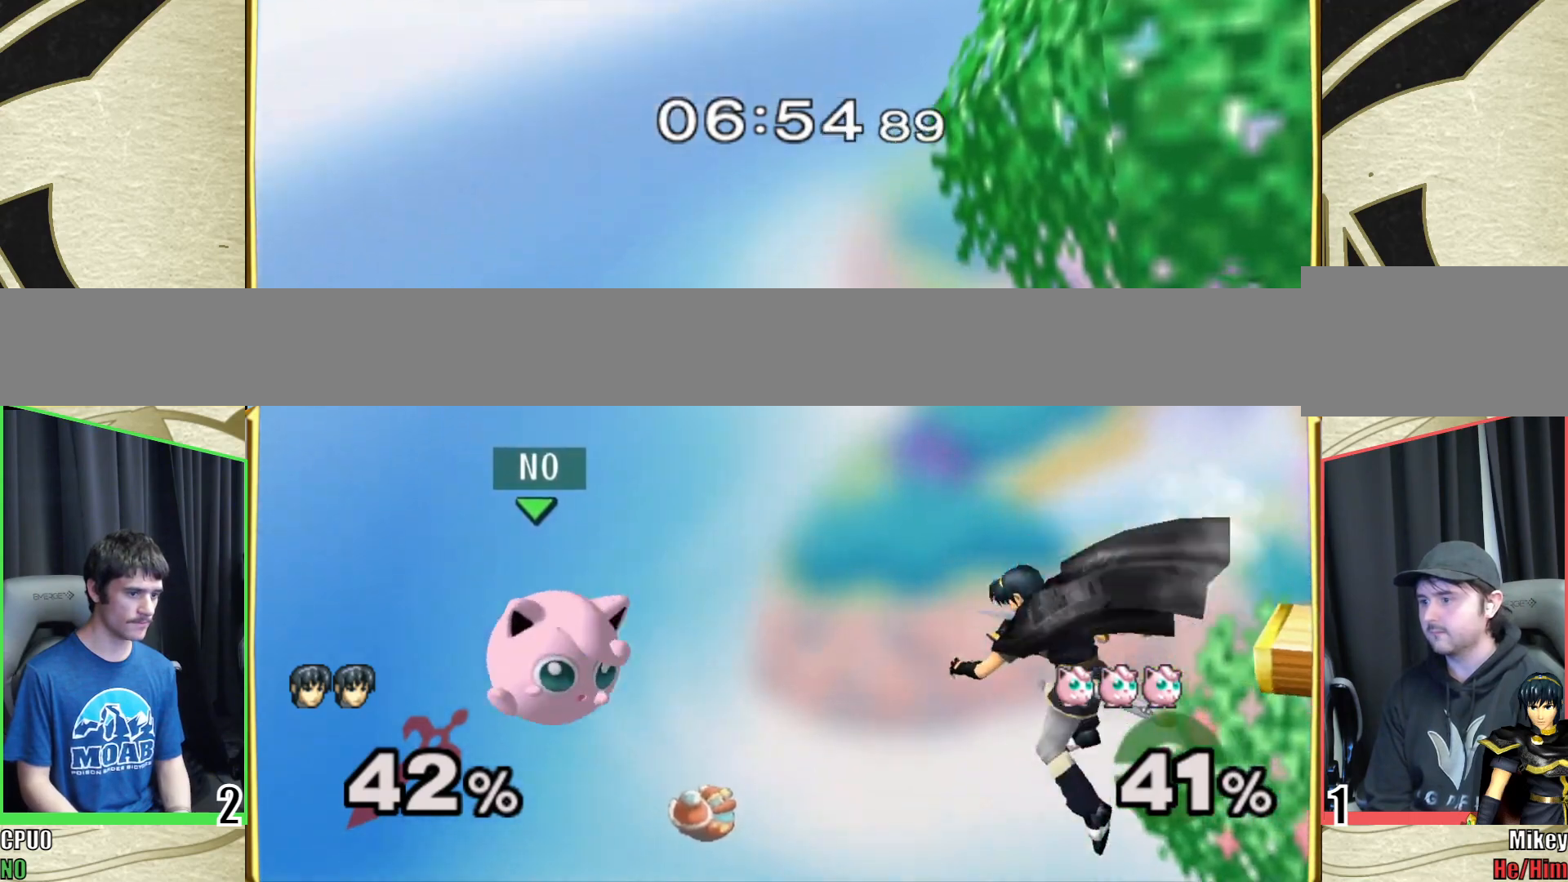
{"buttons": [], "left_stick": "left", "right_stick": "center", "events": [[67, "left_stick", "down"], [183, "Y", "down"], [183, "left_stick", "right"], [300, "left_stick", "up-left"], [317, "Y", "up"], [400, "left_stick", "left"]]}
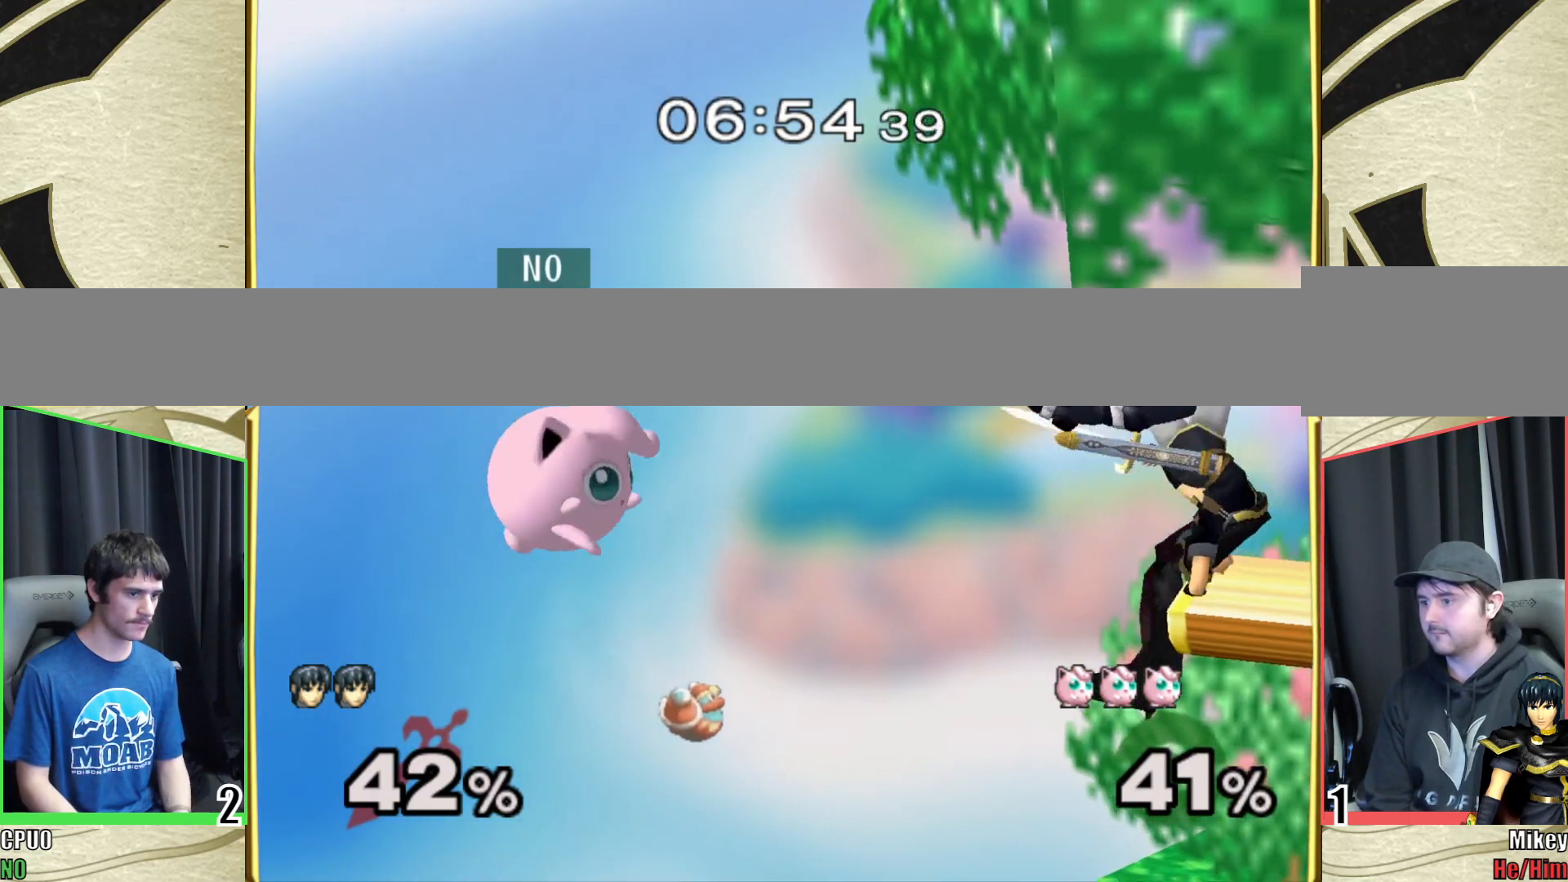
{"buttons": ["R1"], "left_stick": "down", "right_stick": "center", "events": [[250, "left_stick", "down"], [317, "right_stick", "up-left"], [417, "right_stick", "center"], [450, "R1", "down"]]}
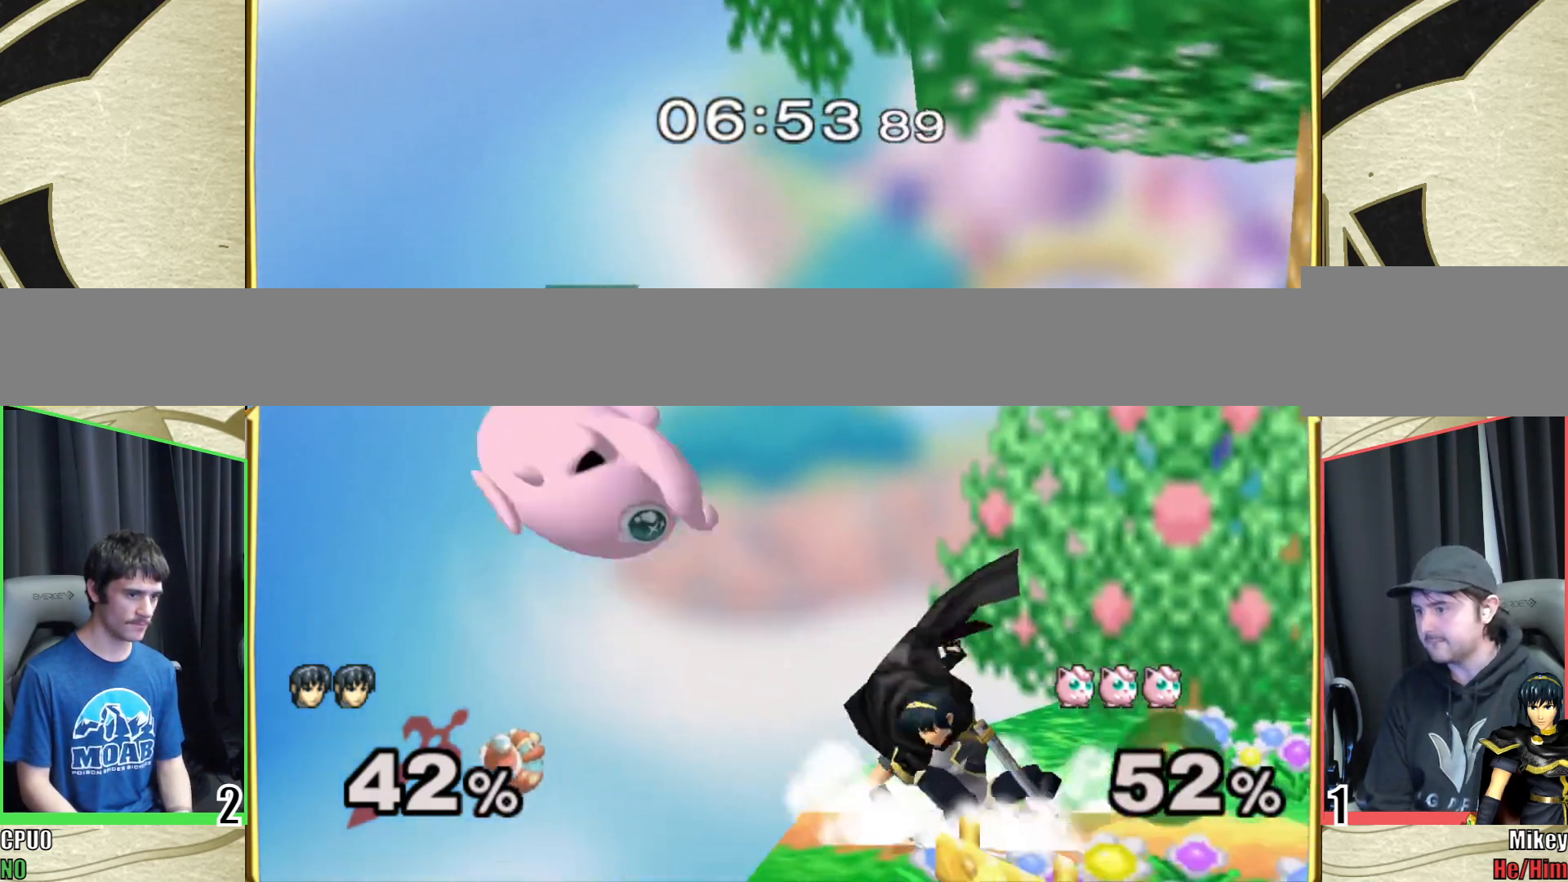
{"buttons": ["Y"], "left_stick": "left", "right_stick": "center", "events": [[50, "R1", "up"], [50, "left_stick", "center"], [300, "left_stick", "left"], [333, "Y", "down"]]}
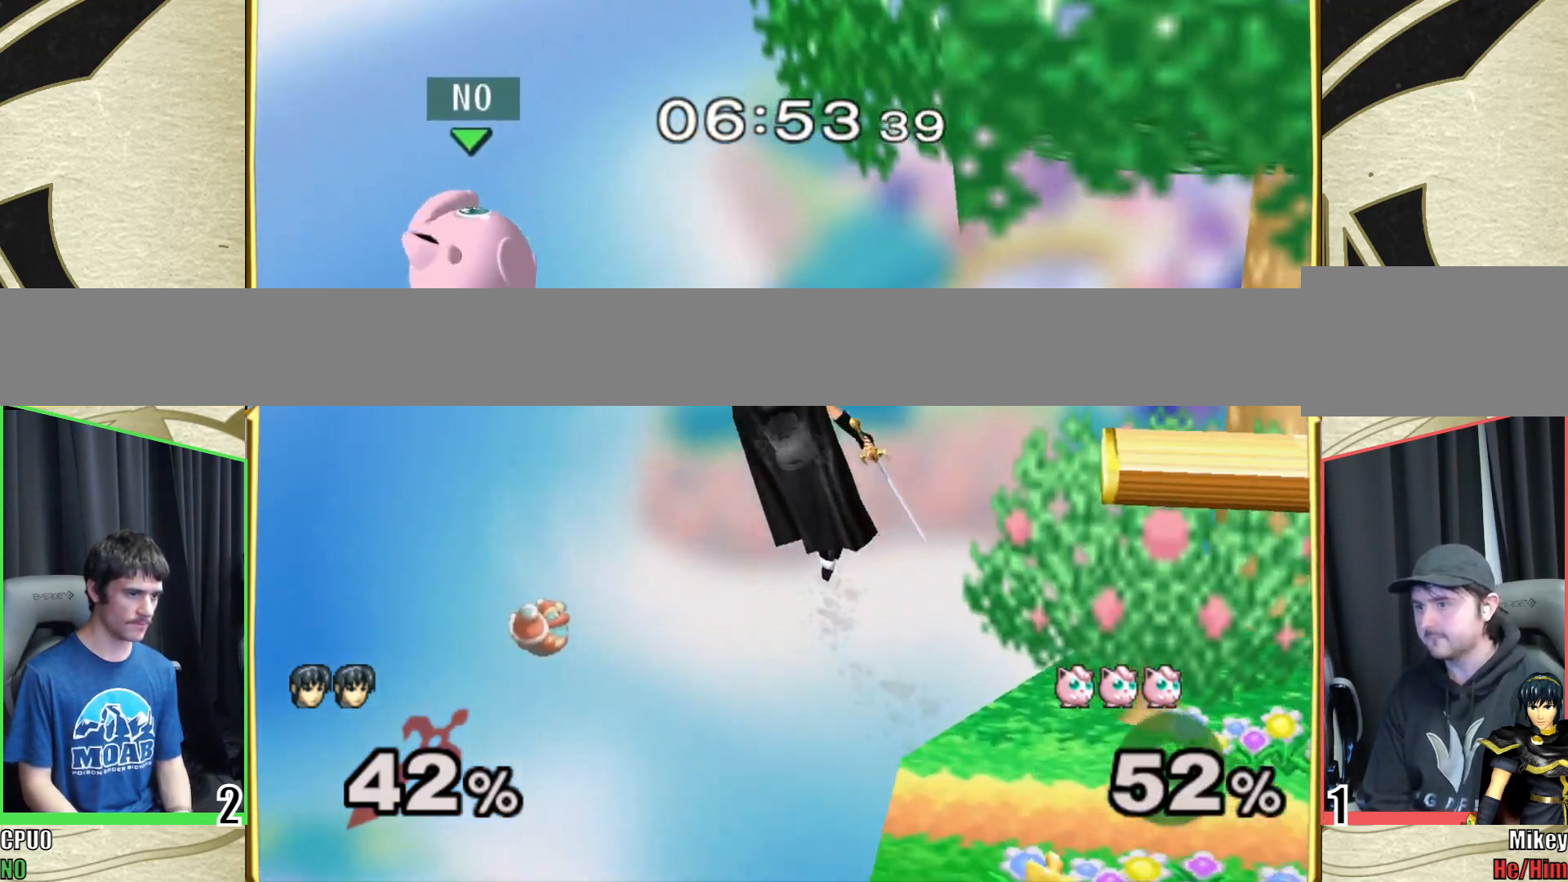
{"buttons": [], "left_stick": "right", "right_stick": "center", "events": [[33, "Y", "up"], [83, "A", "down"], [283, "left_stick", "right"], [417, "A", "up"]]}
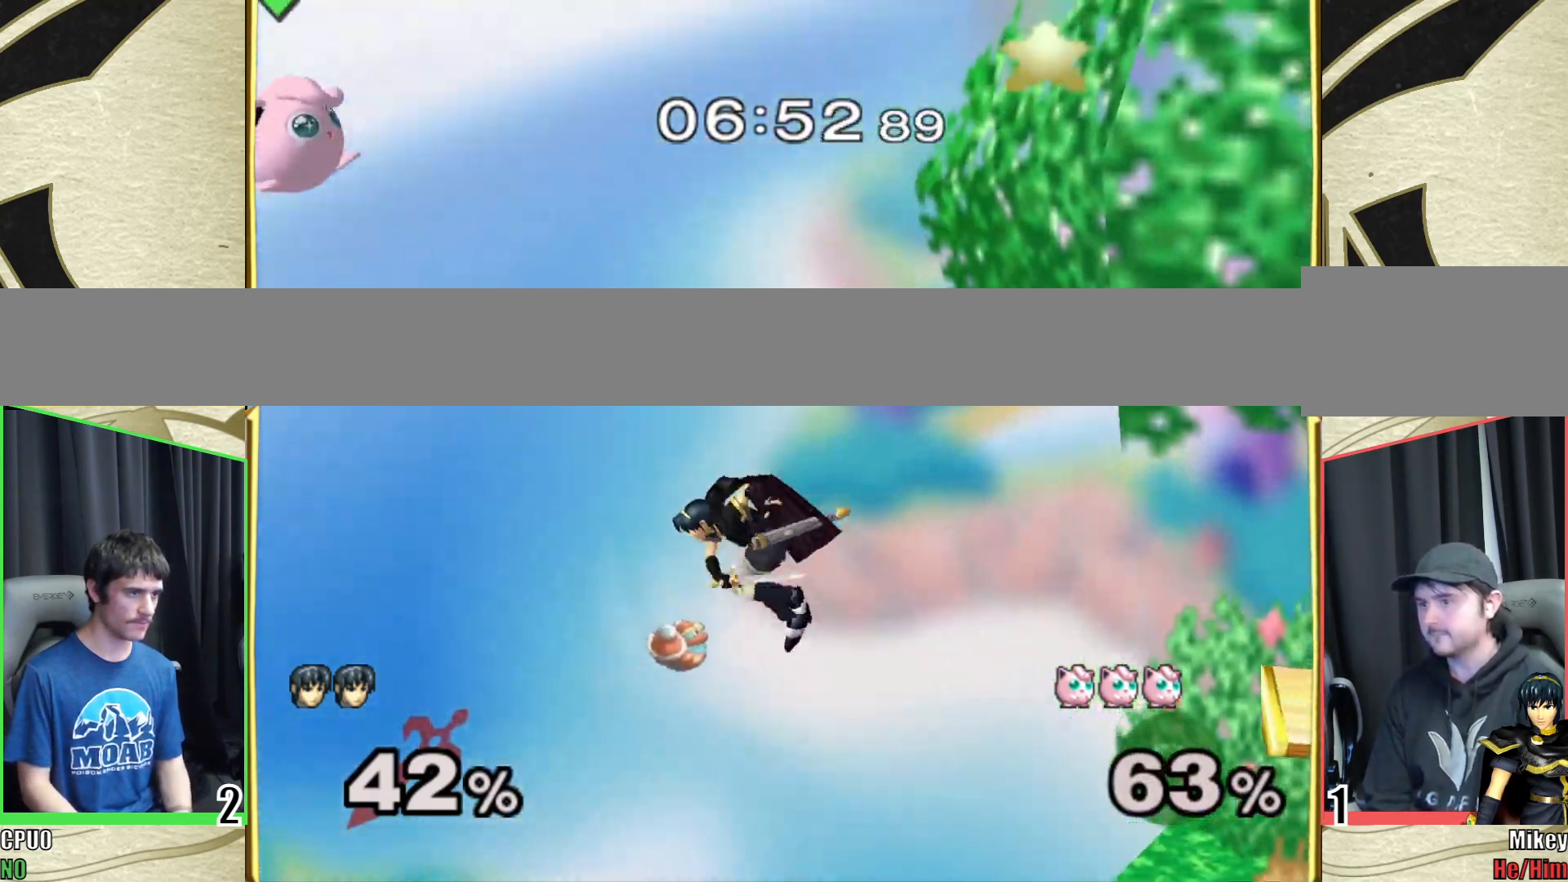
{"buttons": ["Y"], "left_stick": "right", "right_stick": "center", "events": [[383, "Y", "down"]]}
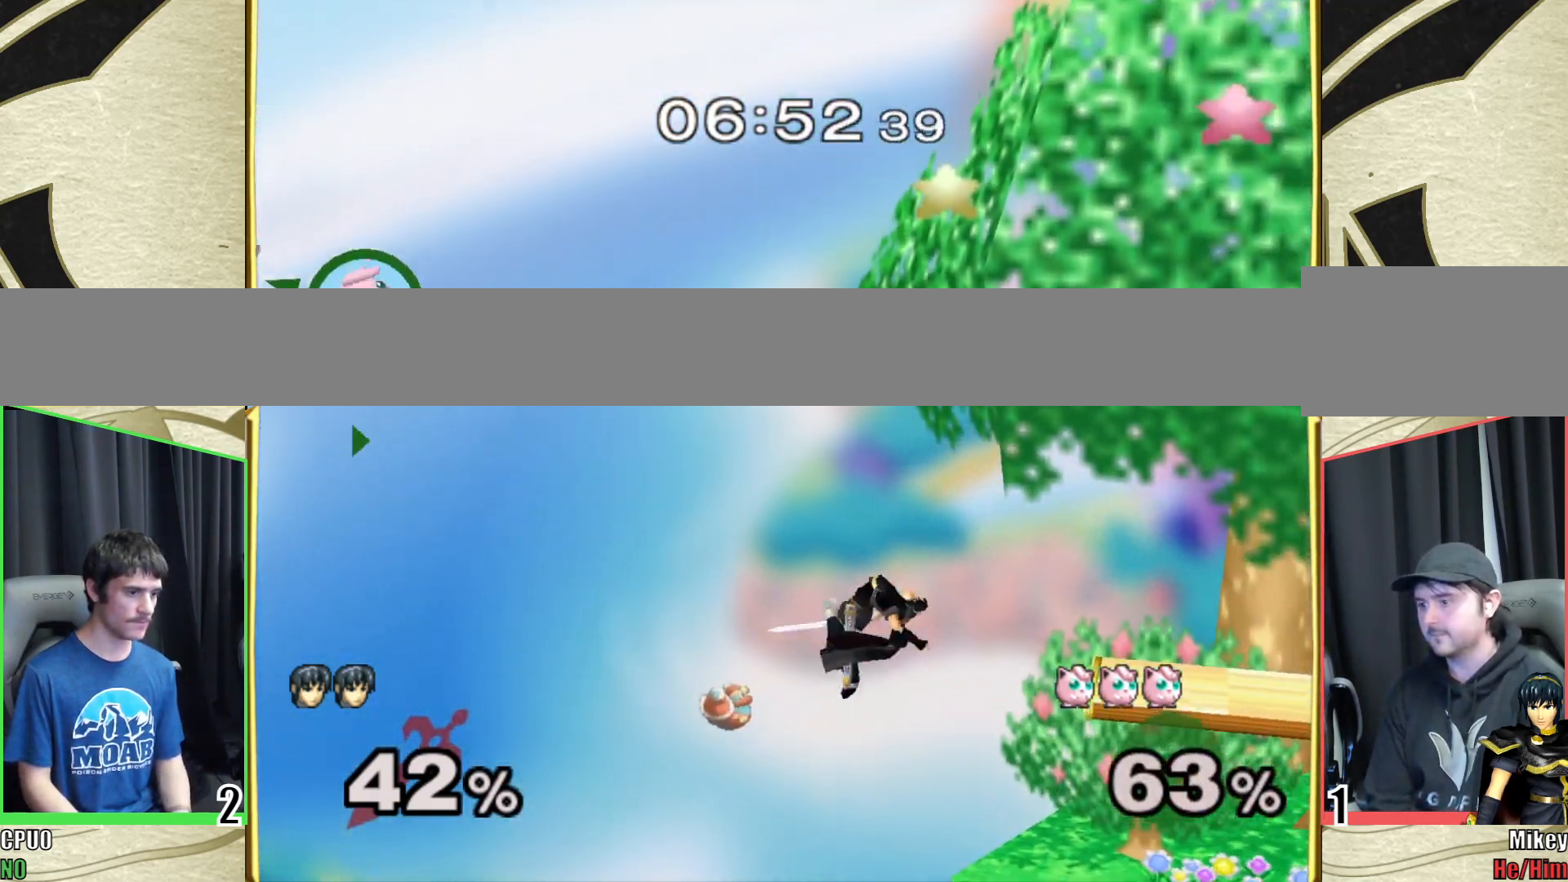
{"buttons": [], "left_stick": "down", "right_stick": "center", "events": [[133, "Y", "up"], [333, "left_stick", "down"]]}
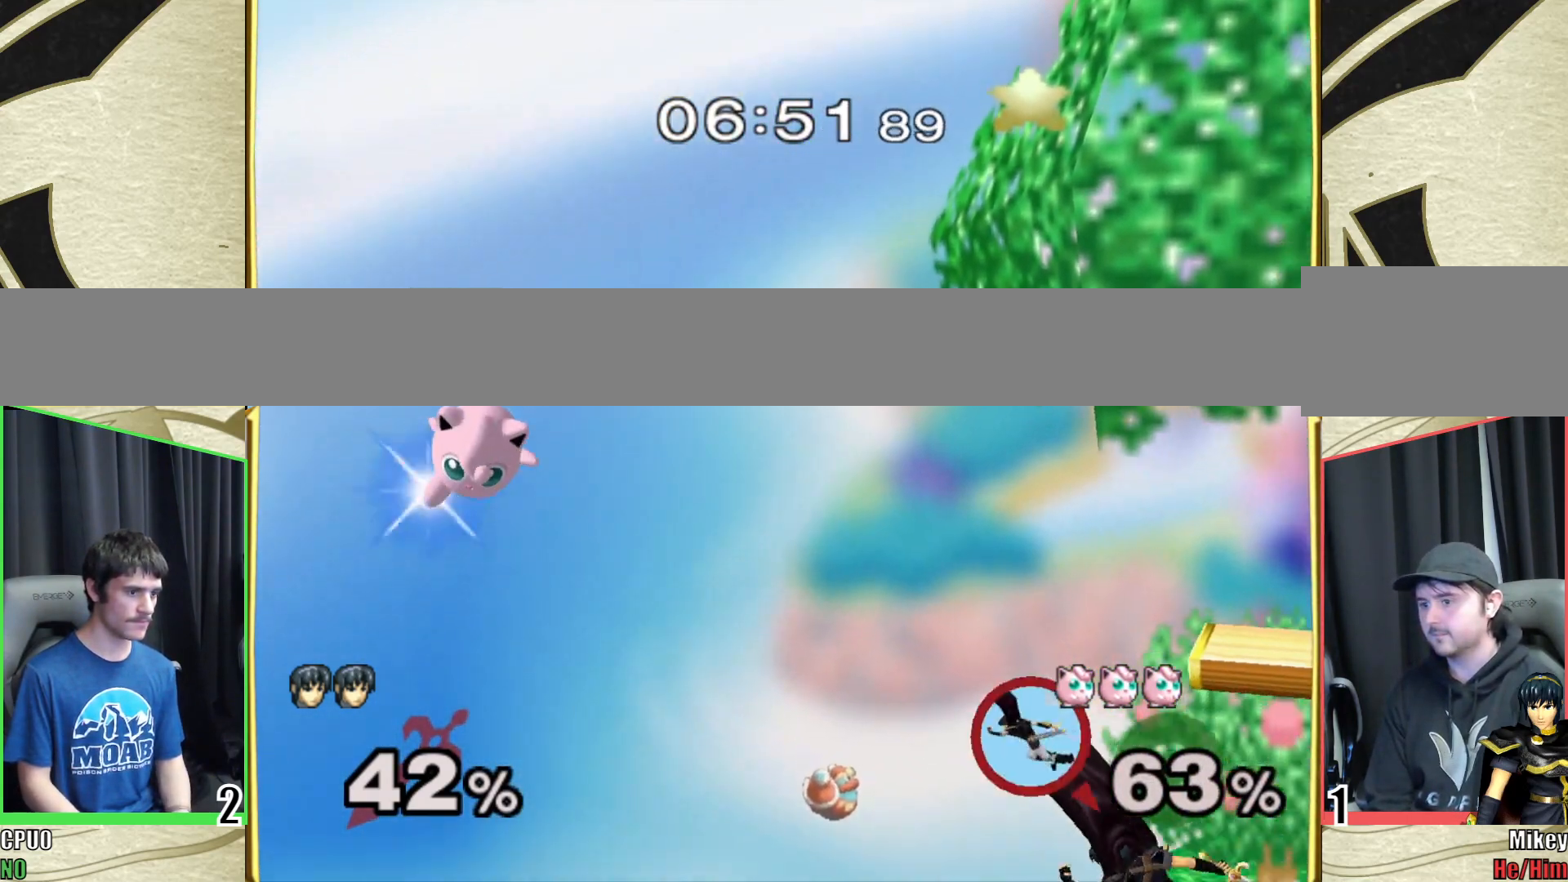
{"buttons": [], "left_stick": "left", "right_stick": "center", "events": [[33, "left_stick", "center"], [300, "Y", "down"], [317, "left_stick", "left"], [333, "Y", "up"]]}
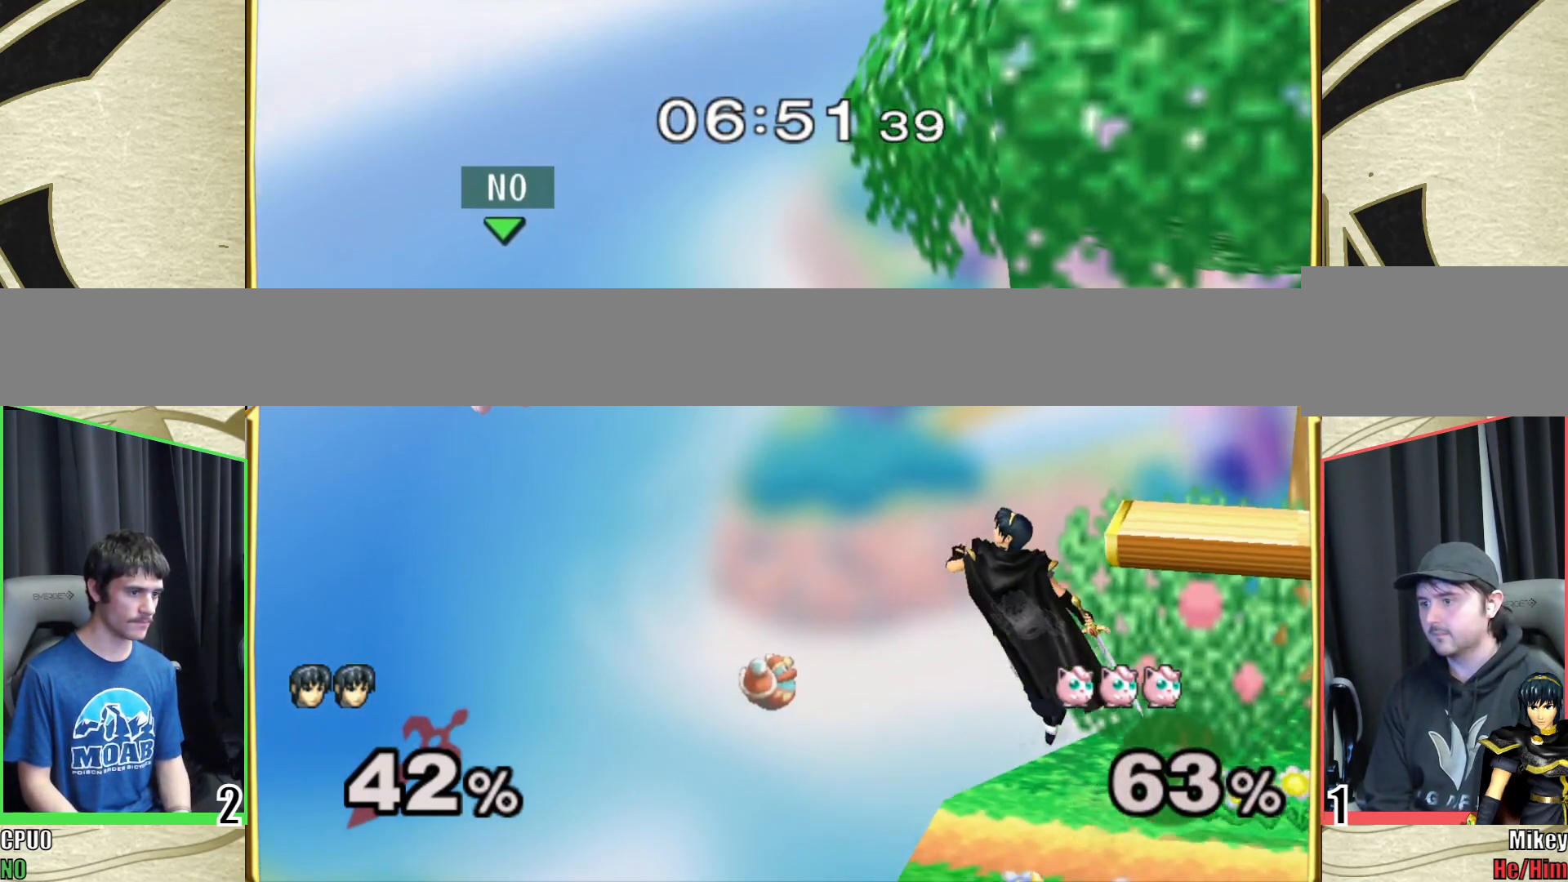
{"buttons": ["Y"], "left_stick": "down", "right_stick": "center", "events": [[267, "left_stick", "down"], [483, "Y", "down"]]}
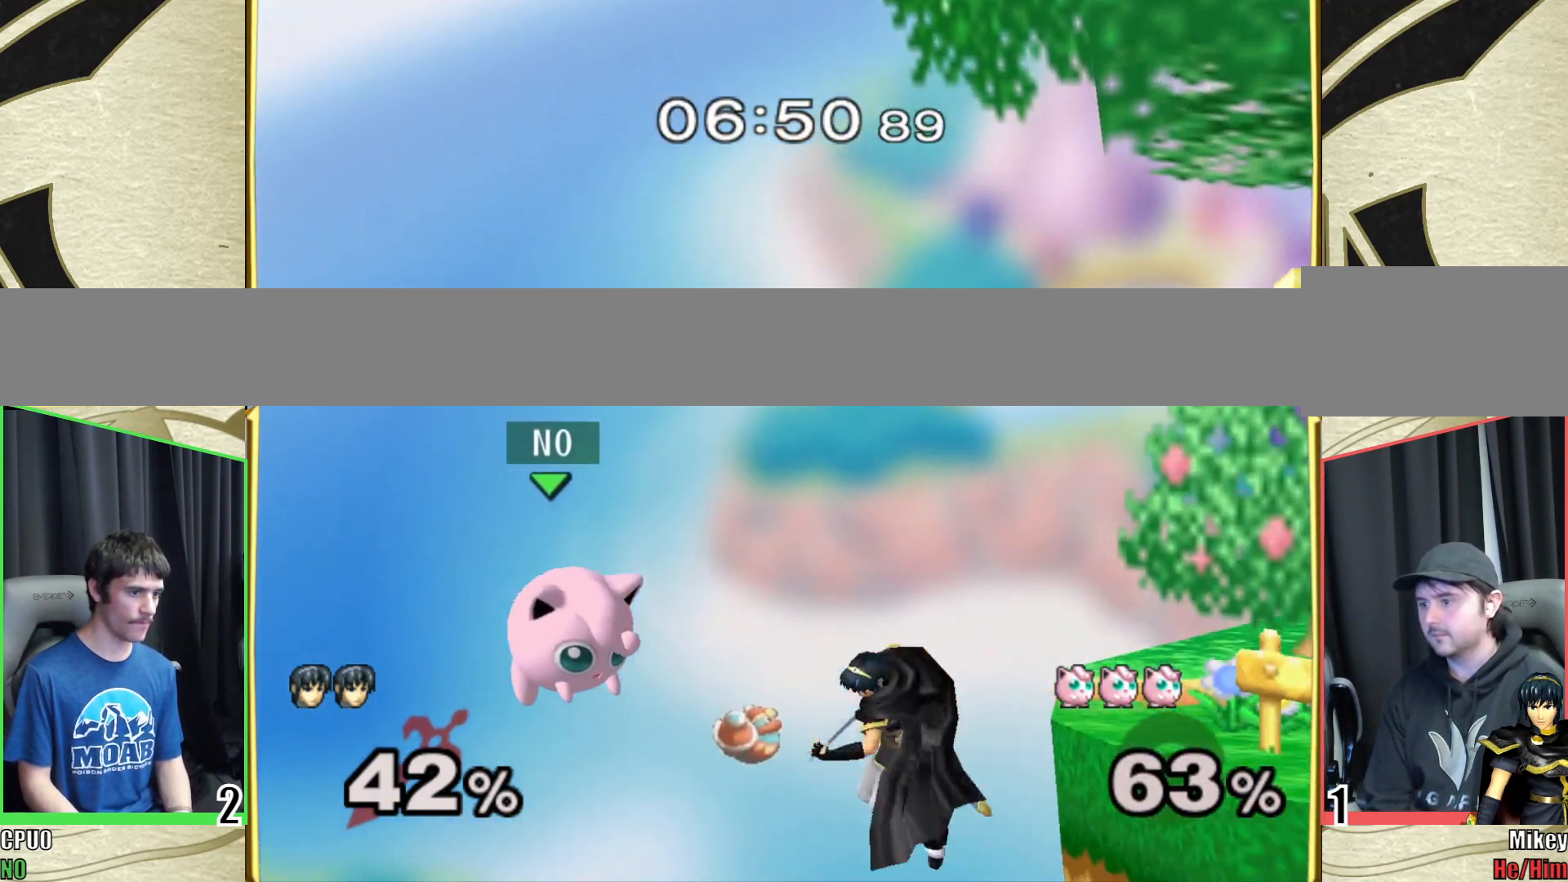
{"buttons": [], "left_stick": "right", "right_stick": "center", "events": [[33, "left_stick", "right"], [167, "Y", "up"], [233, "left_stick", "up"], [350, "right_stick", "down-left"], [417, "left_stick", "right"], [433, "right_stick", "center"]]}
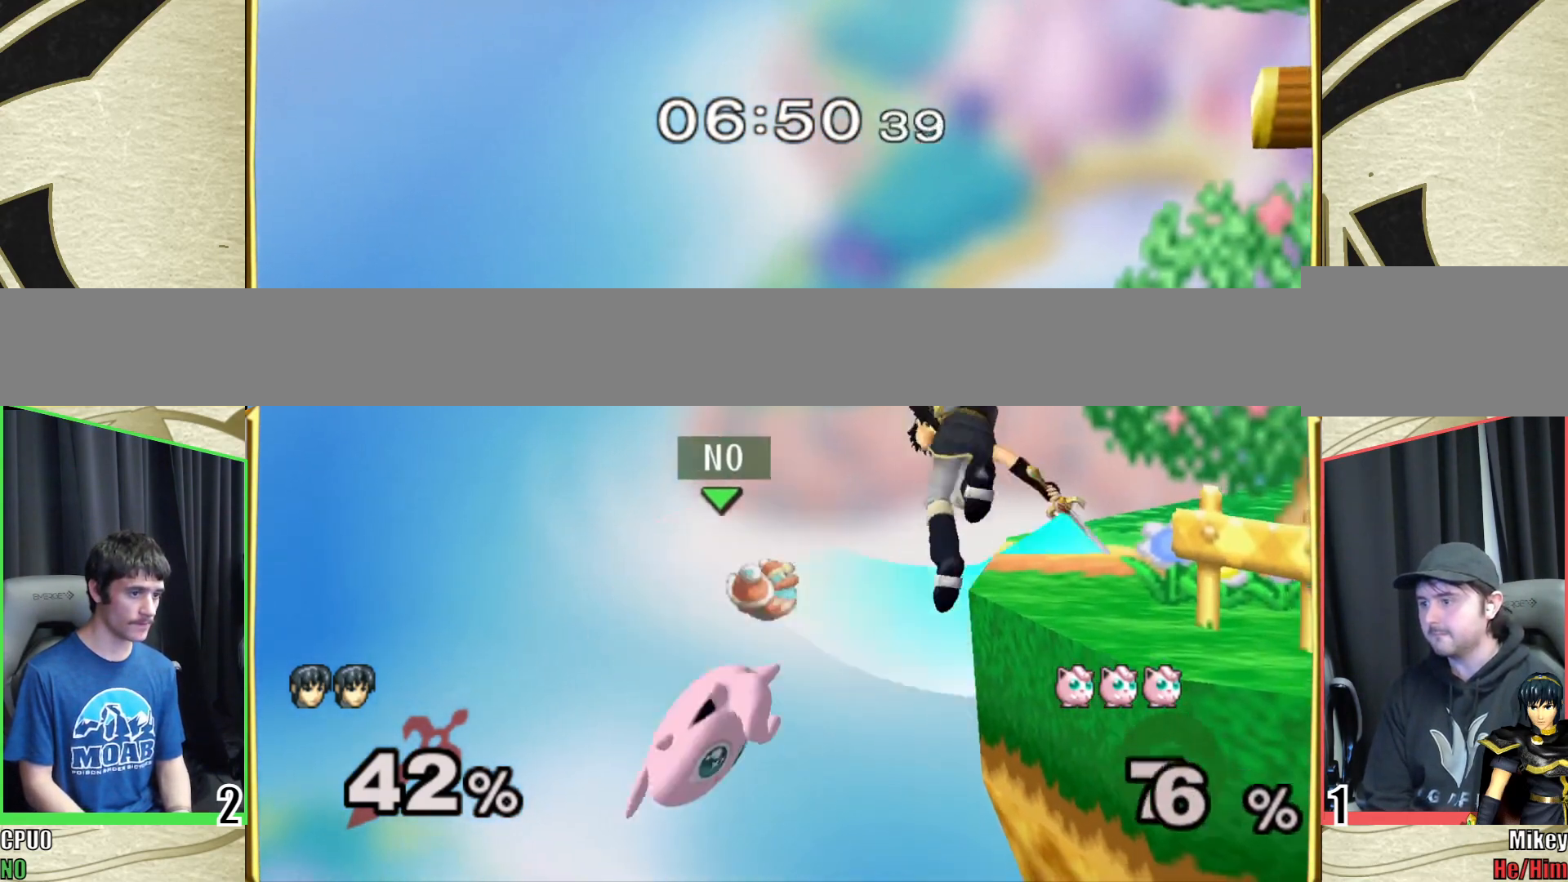
{"buttons": [], "left_stick": "center", "right_stick": "center", "events": [[167, "R1", "down"], [300, "R1", "up"], [367, "left_stick", "center"]]}
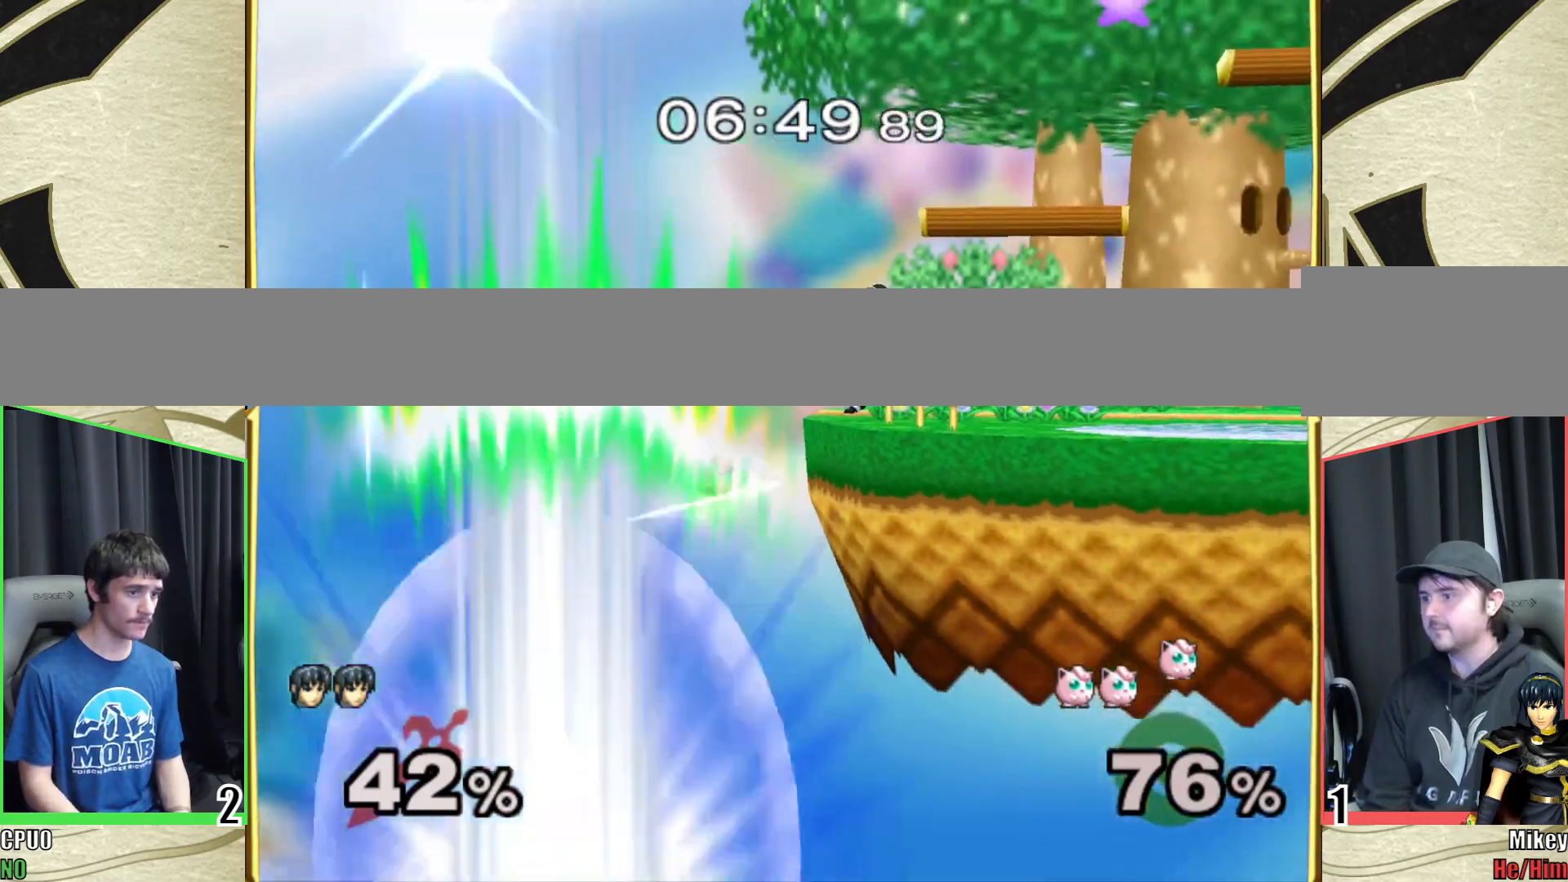
{"buttons": [], "left_stick": "right", "right_stick": "center", "events": [[183, "left_stick", "right"], [433, "Y", "down"], [483, "Y", "up"]]}
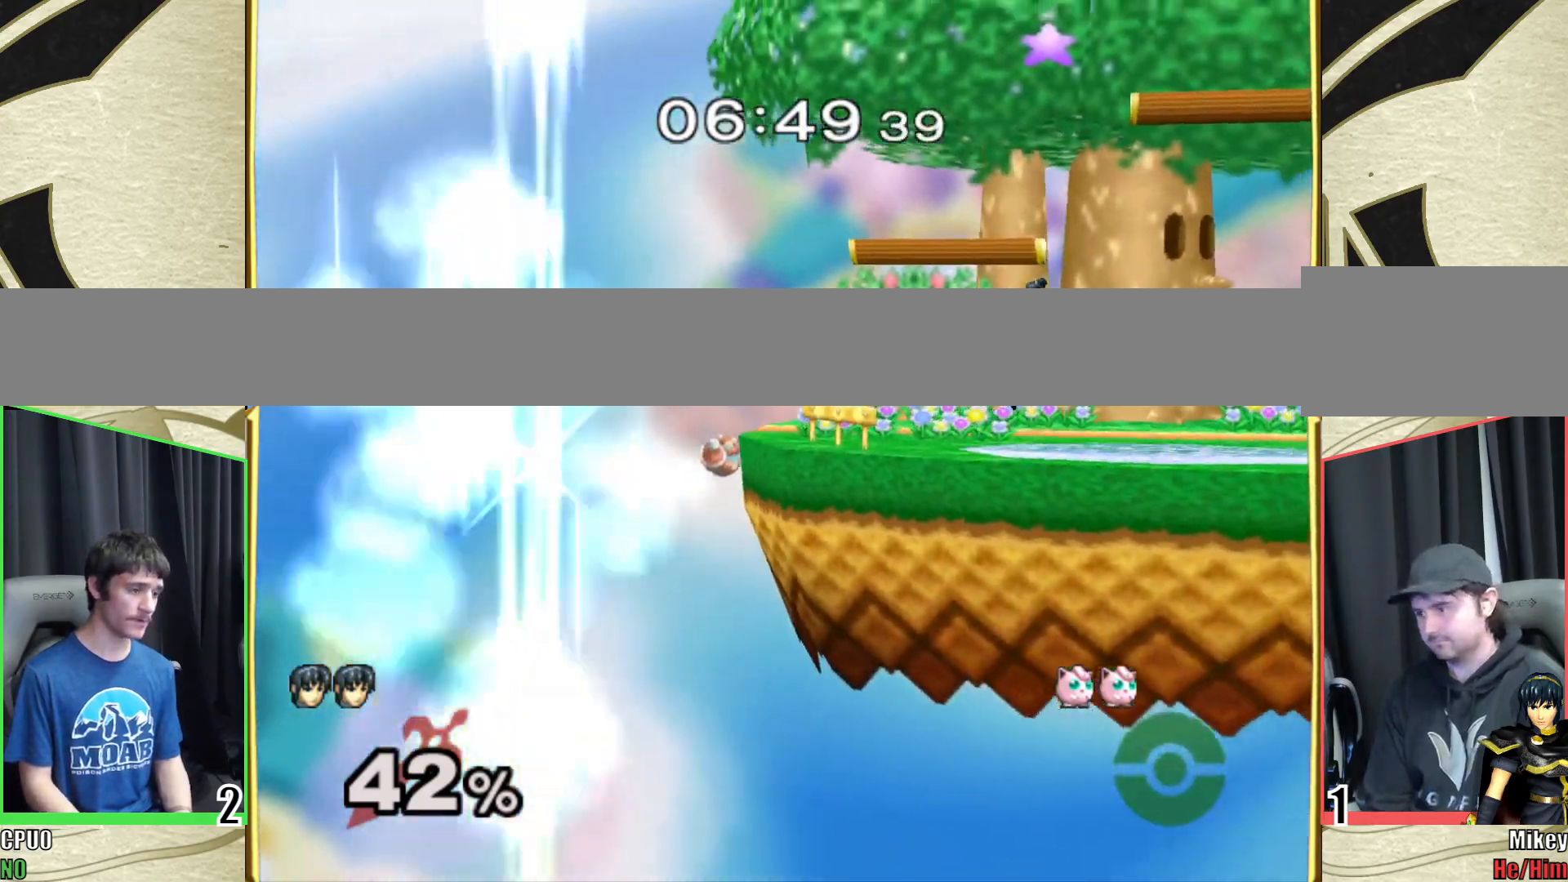
{"buttons": [], "left_stick": "center", "right_stick": "center", "events": [[83, "left_stick", "center"], [267, "right_stick", "up"], [300, "left_stick", "down"], [317, "right_stick", "center"], [367, "R1", "down"], [417, "left_stick", "center"], [450, "R1", "up"]]}
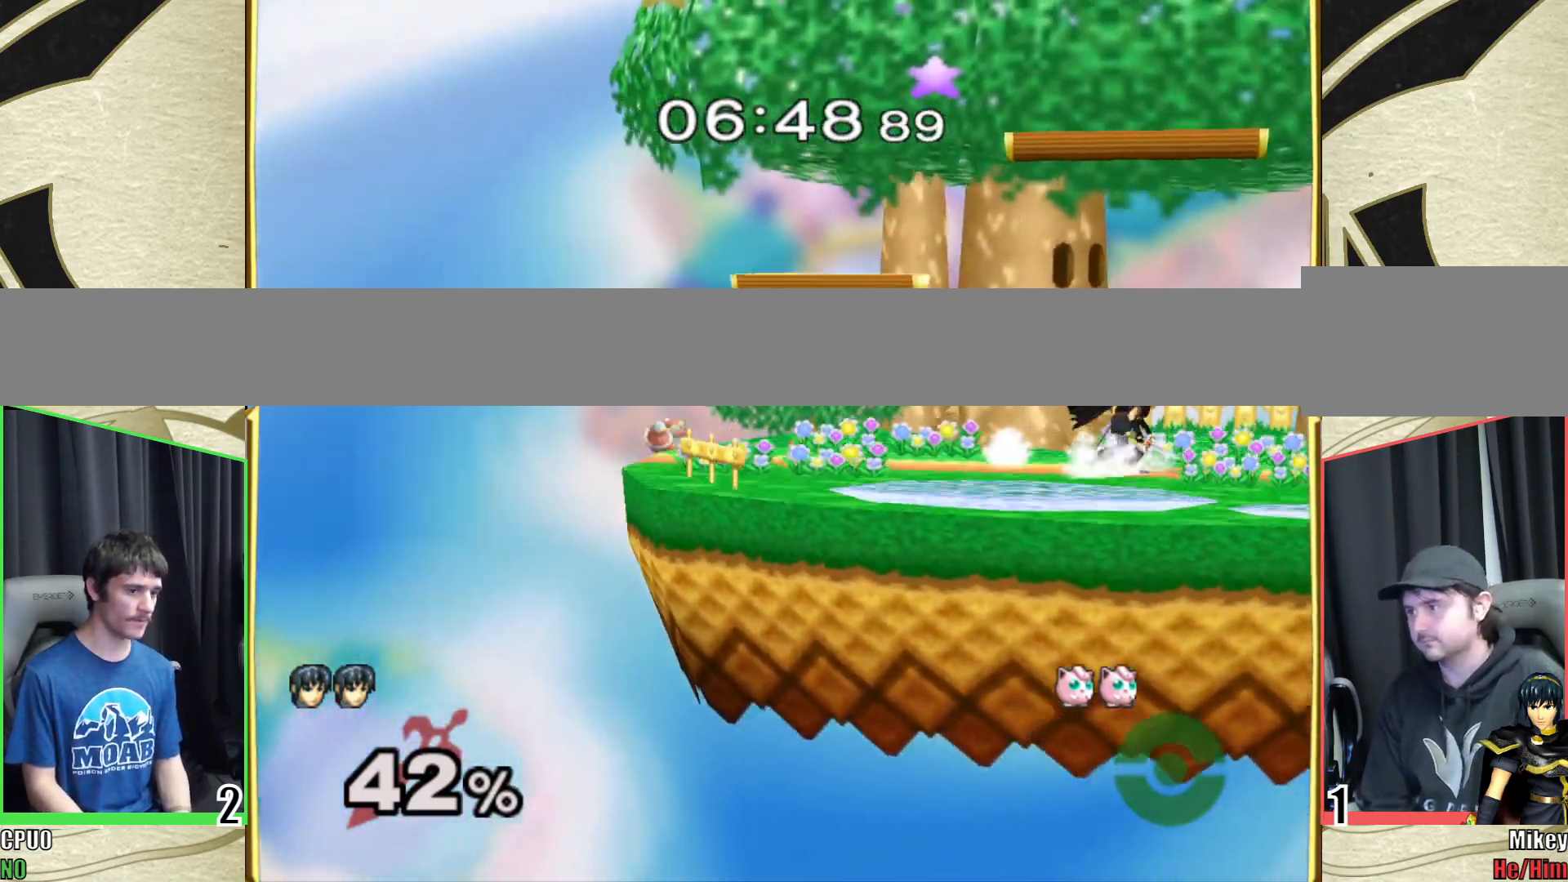
{"buttons": [], "left_stick": "left", "right_stick": "center", "events": [[50, "left_stick", "right"], [217, "Y", "down"], [233, "left_stick", "down-left"], [250, "Y", "up"], [283, "R1", "down"], [350, "left_stick", "center"], [367, "R1", "up"], [433, "left_stick", "left"]]}
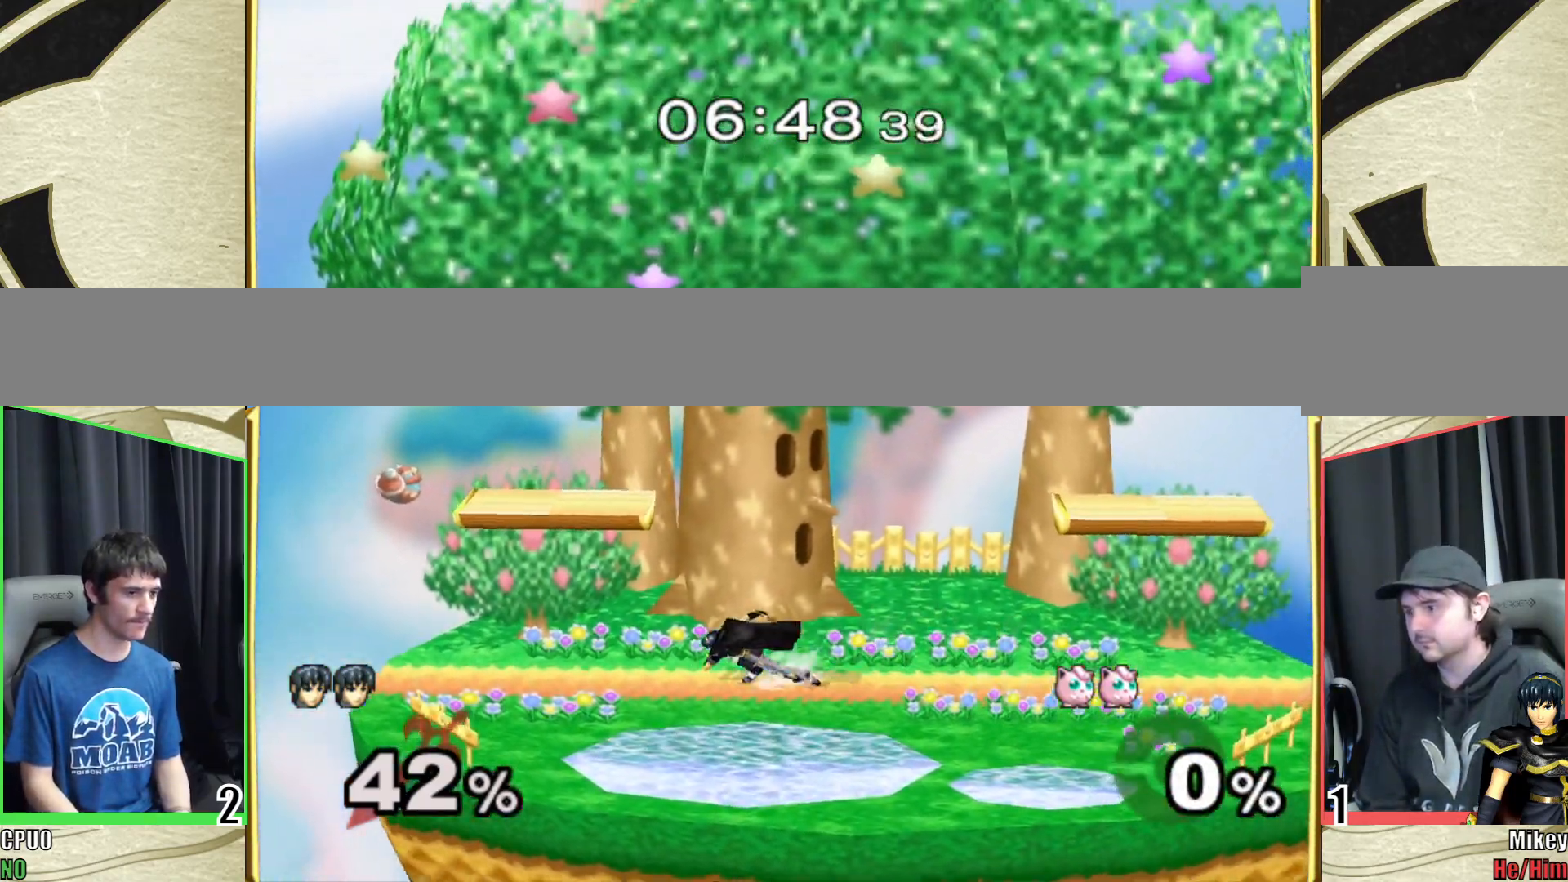
{"buttons": ["A"], "left_stick": "left", "right_stick": "center", "events": [[133, "left_stick", "right"], [217, "R1", "down"], [250, "Y", "down"], [267, "left_stick", "center"], [300, "Y", "up"], [317, "R1", "up"], [367, "A", "down"], [467, "left_stick", "left"]]}
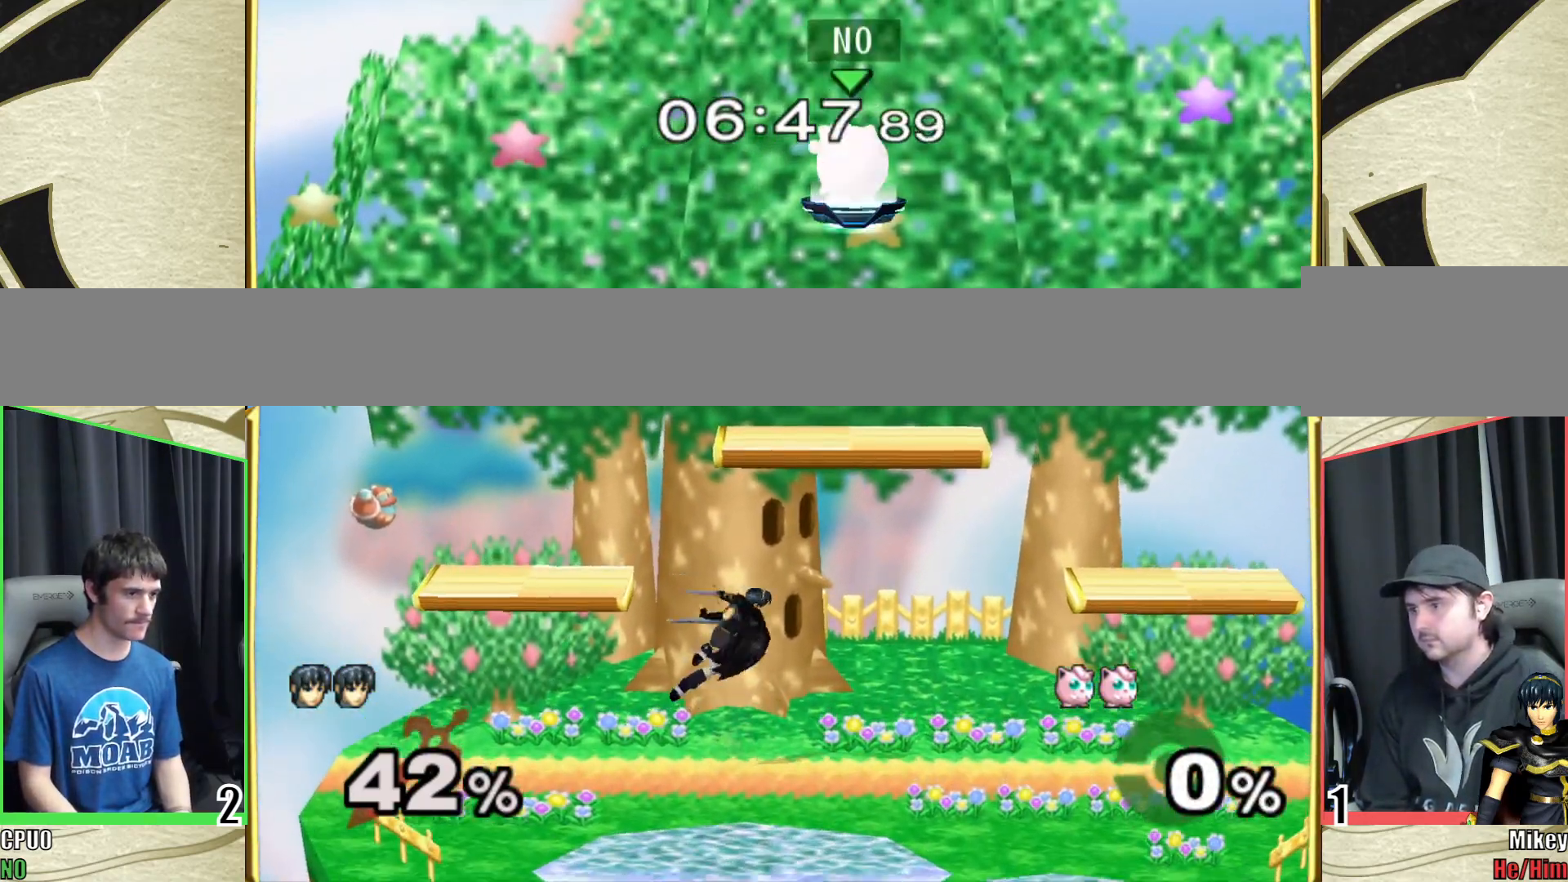
{"buttons": [], "left_stick": "right", "right_stick": "center", "events": [[17, "A", "up"], [150, "left_stick", "down"], [167, "R1", "down"], [250, "left_stick", "center"], [267, "R1", "up"], [383, "left_stick", "right"]]}
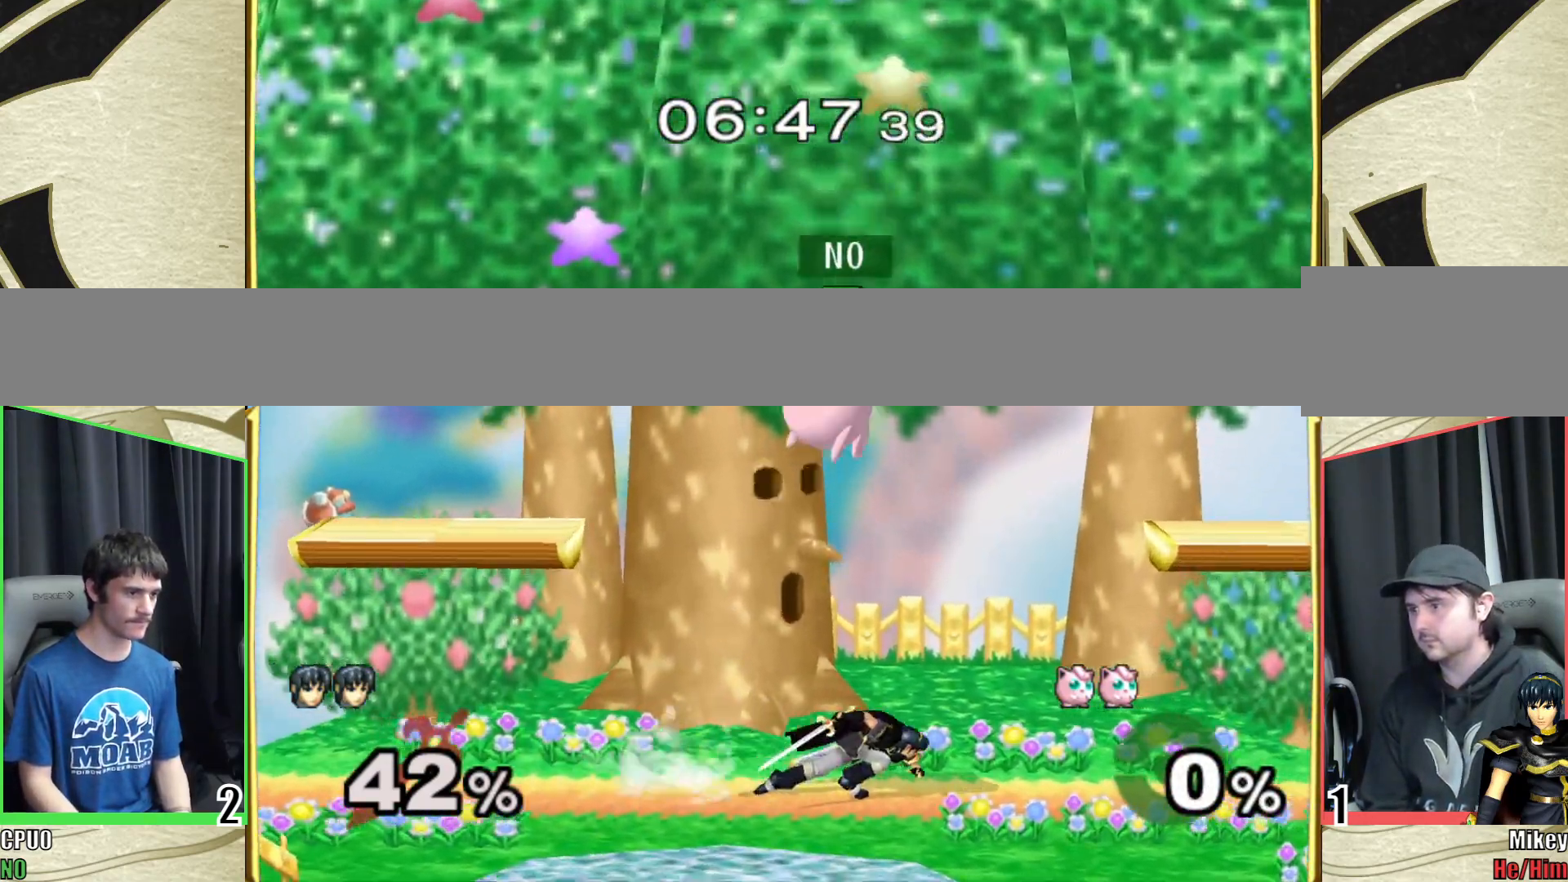
{"buttons": [], "left_stick": "right", "right_stick": "center", "events": [[350, "left_stick", "down"], [467, "left_stick", "right"]]}
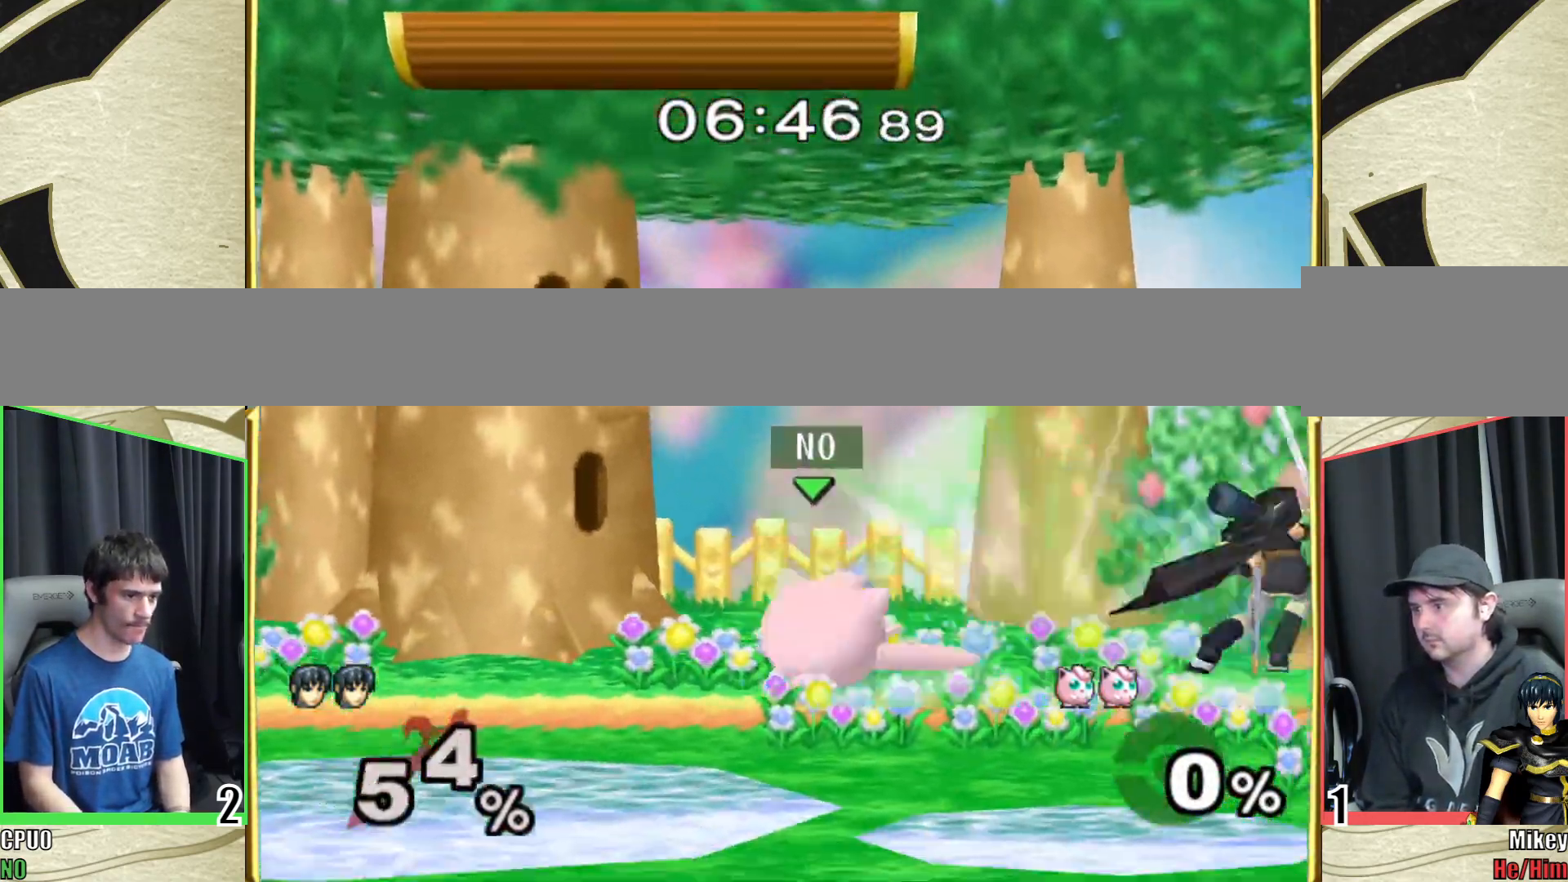
{"buttons": [], "left_stick": "left", "right_stick": "center", "events": [[150, "left_stick", "left"], [333, "left_stick", "center"], [450, "left_stick", "left"]]}
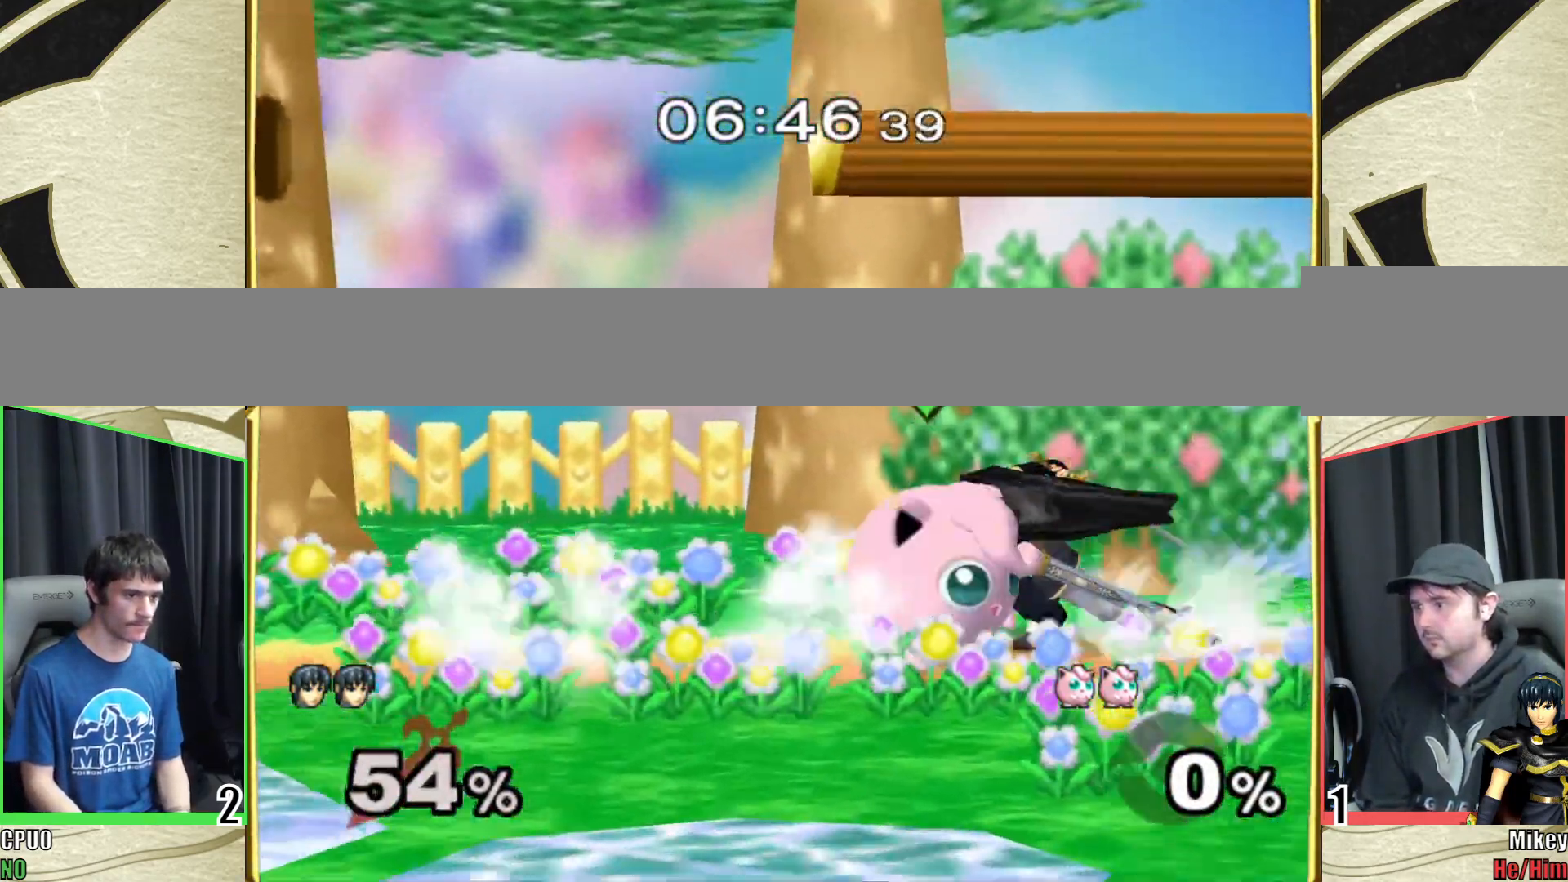
{"buttons": [], "left_stick": "left", "right_stick": "center", "events": [[267, "left_stick", "down"], [350, "left_stick", "center"], [417, "left_stick", "left"]]}
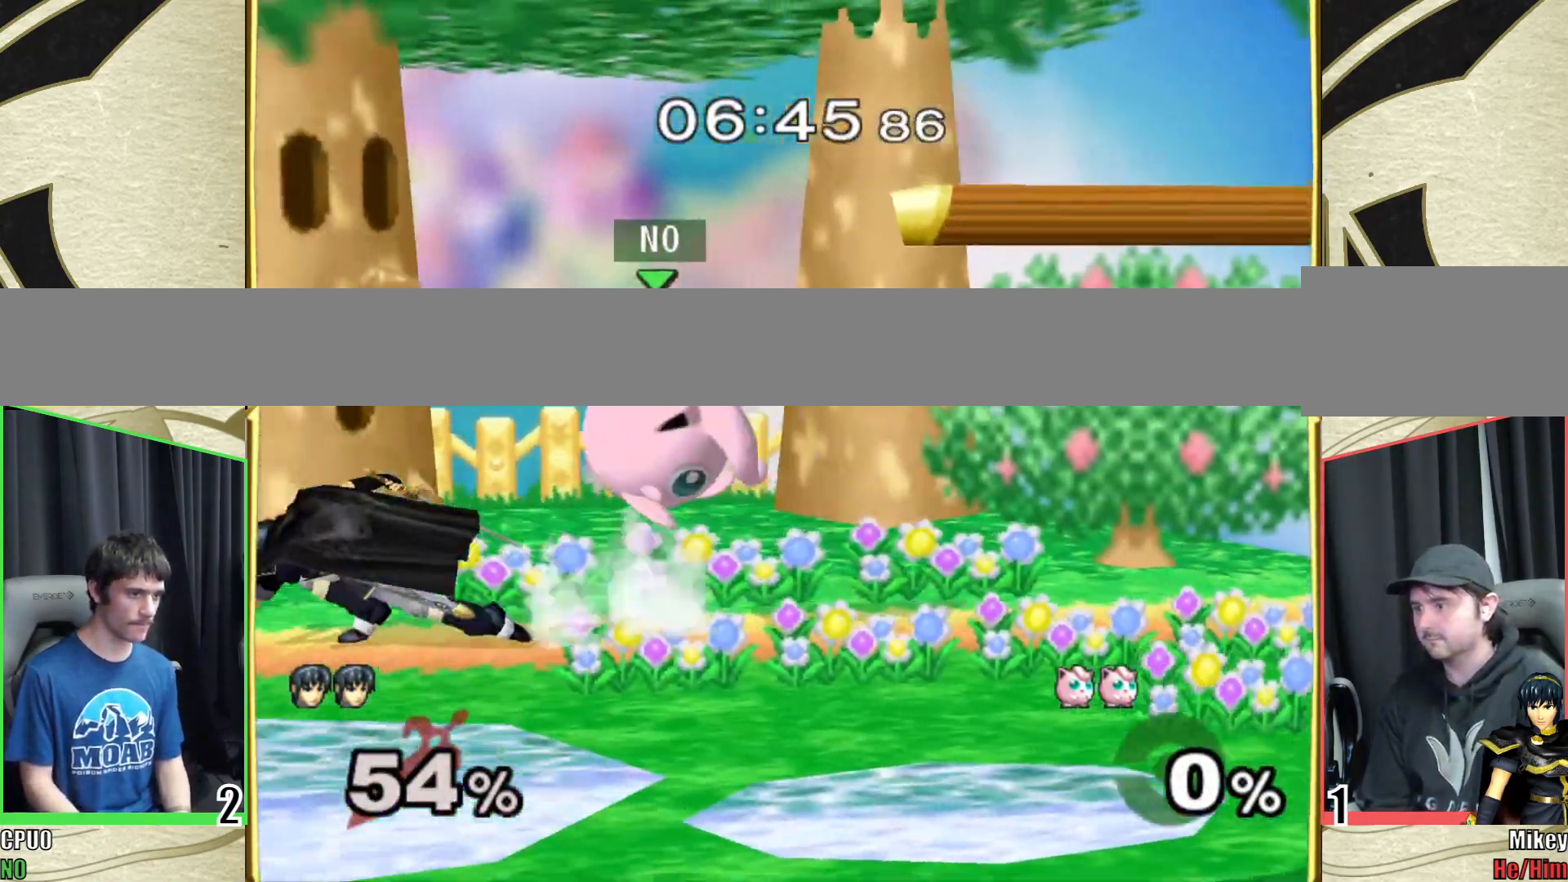
{"buttons": [], "left_stick": "down", "right_stick": "right", "events": [[283, "left_stick", "down"], [333, "right_stick", "right"]]}
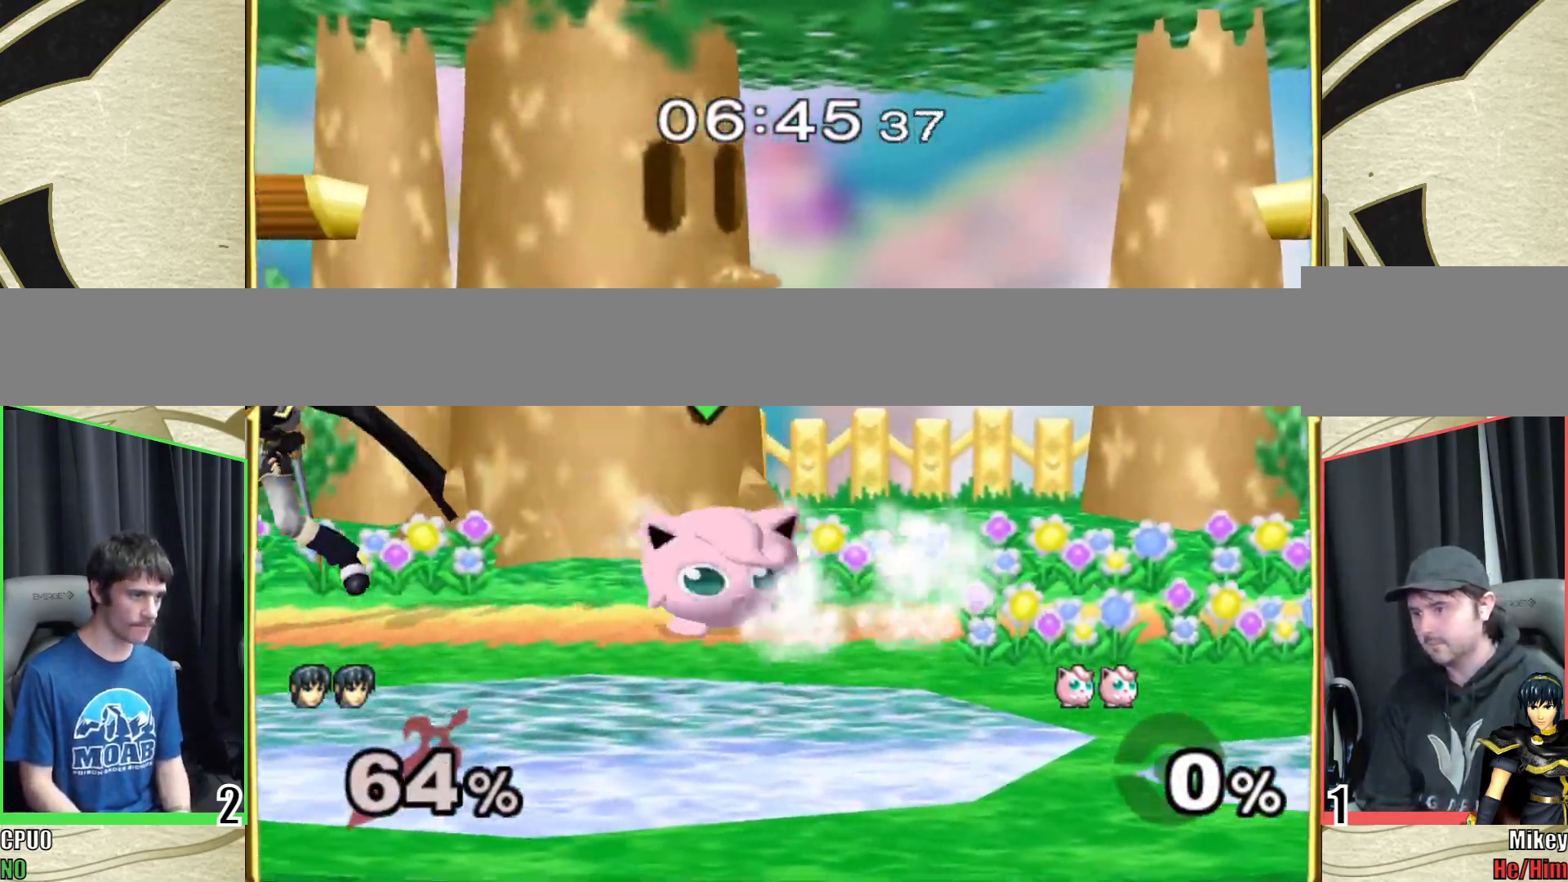
{"buttons": ["R1"], "left_stick": "down", "right_stick": "center", "events": [[117, "right_stick", "center"], [333, "R1", "down"]]}